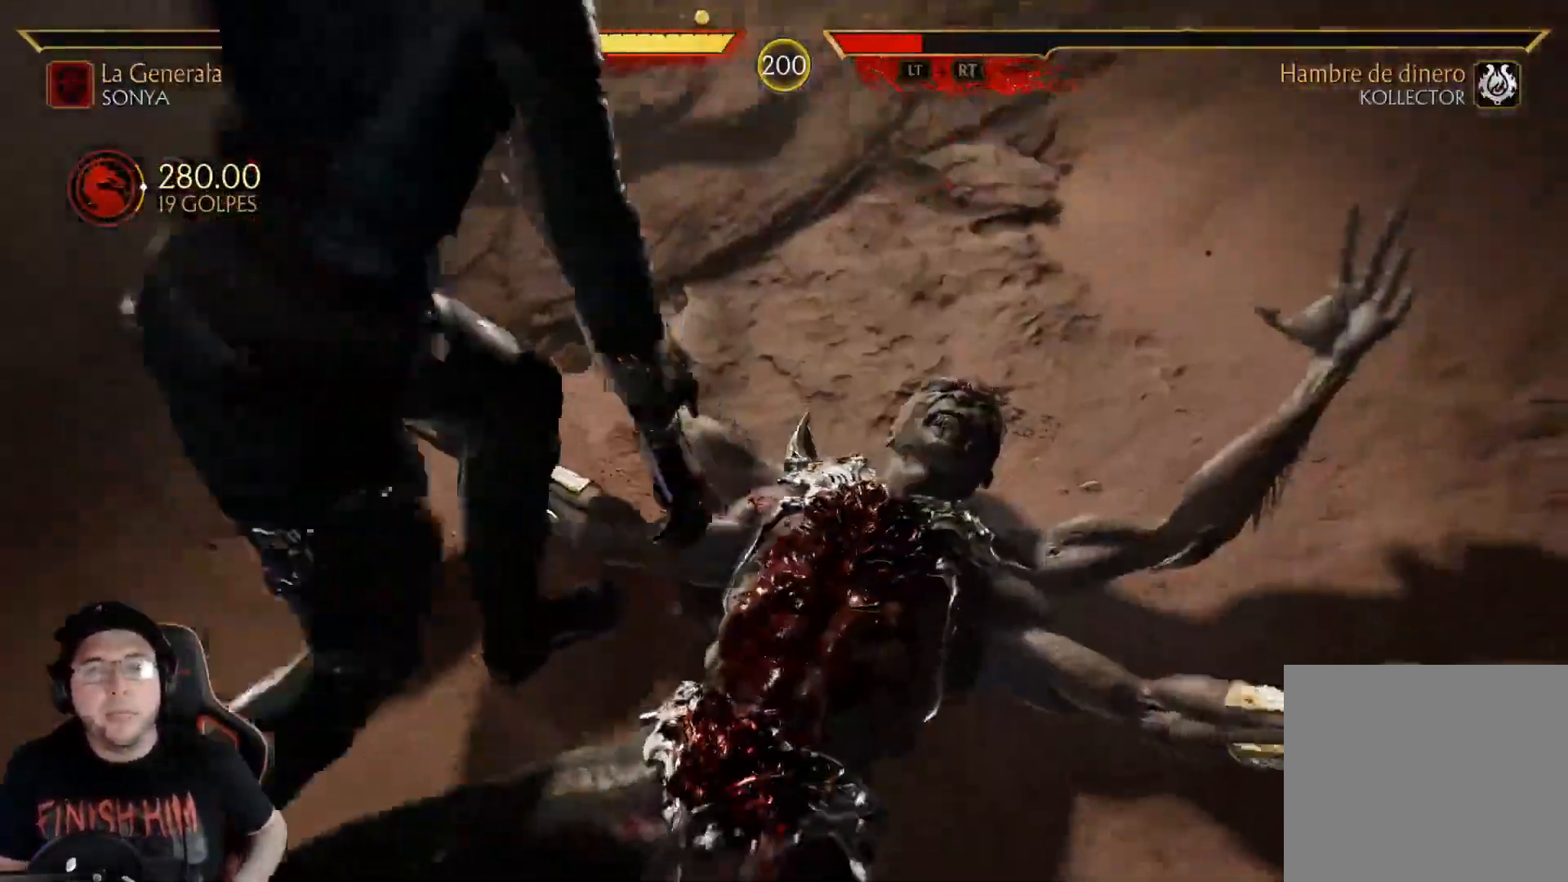
Gameplay with a controller (Xbox layout); each line is a JSON object with the inputs held at the frame after it. "events" lists button and stick changes between this image and that frame as [ms after this image, input, new state], when the widget could be followed in between. Not read: L3 R3 SHARE.
{"buttons": [], "left_stick": "center", "right_stick": "center", "events": []}
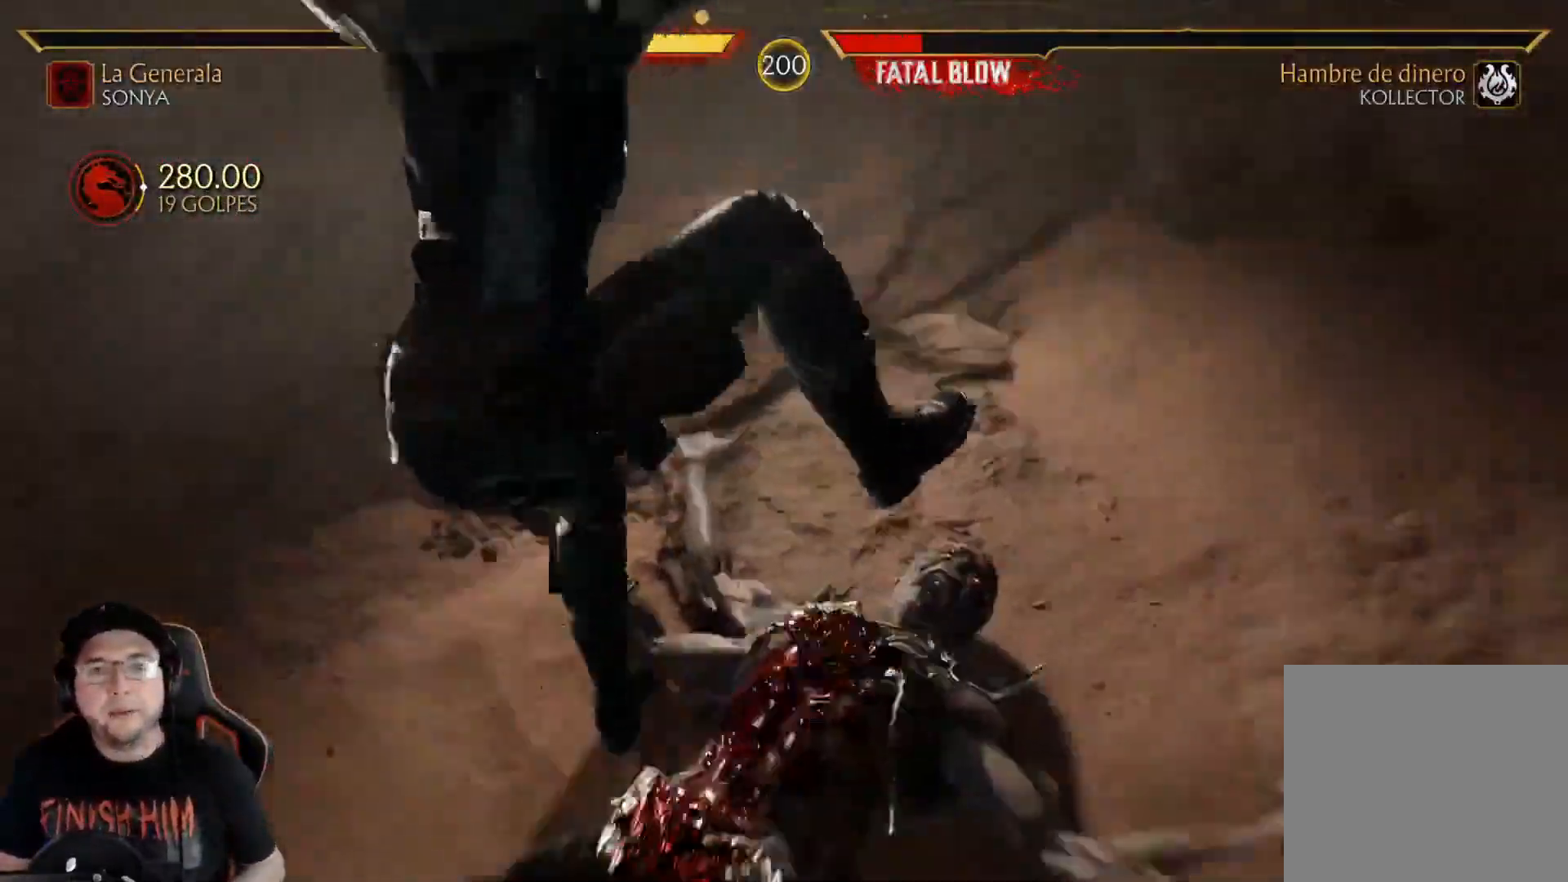
{"buttons": ["DPAD_LEFT"], "left_stick": "center", "right_stick": "center", "events": [[184, "DPAD_LEFT", "down"], [251, "DPAD_LEFT", "up"], [335, "DPAD_LEFT", "down"], [385, "DPAD_LEFT", "up"], [452, "DPAD_LEFT", "down"]]}
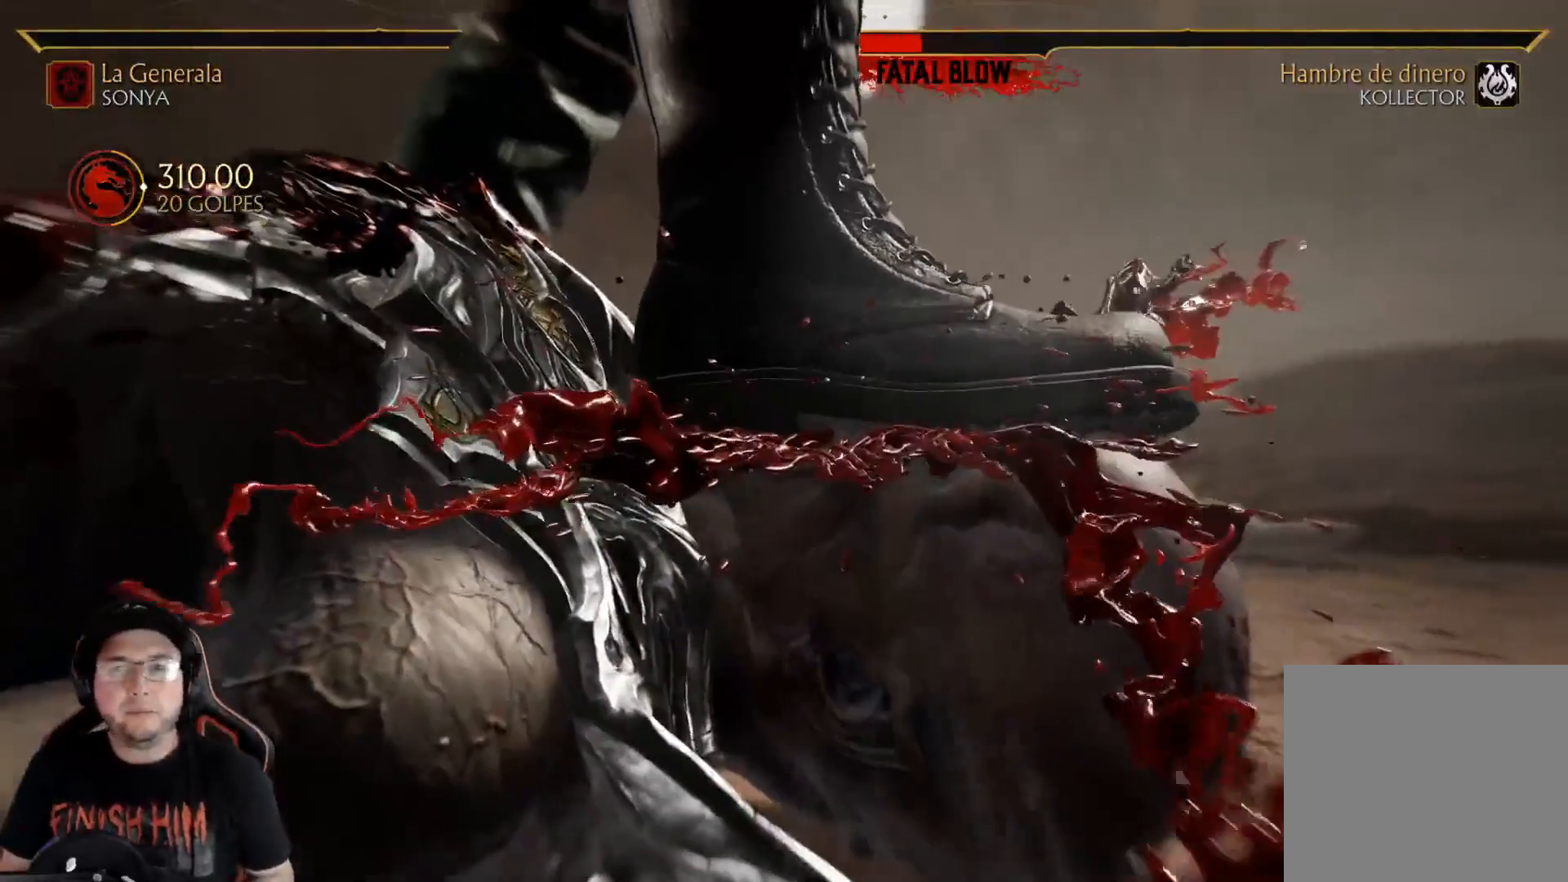
{"buttons": [], "left_stick": "center", "right_stick": "center", "events": [[17, "DPAD_LEFT", "up"]]}
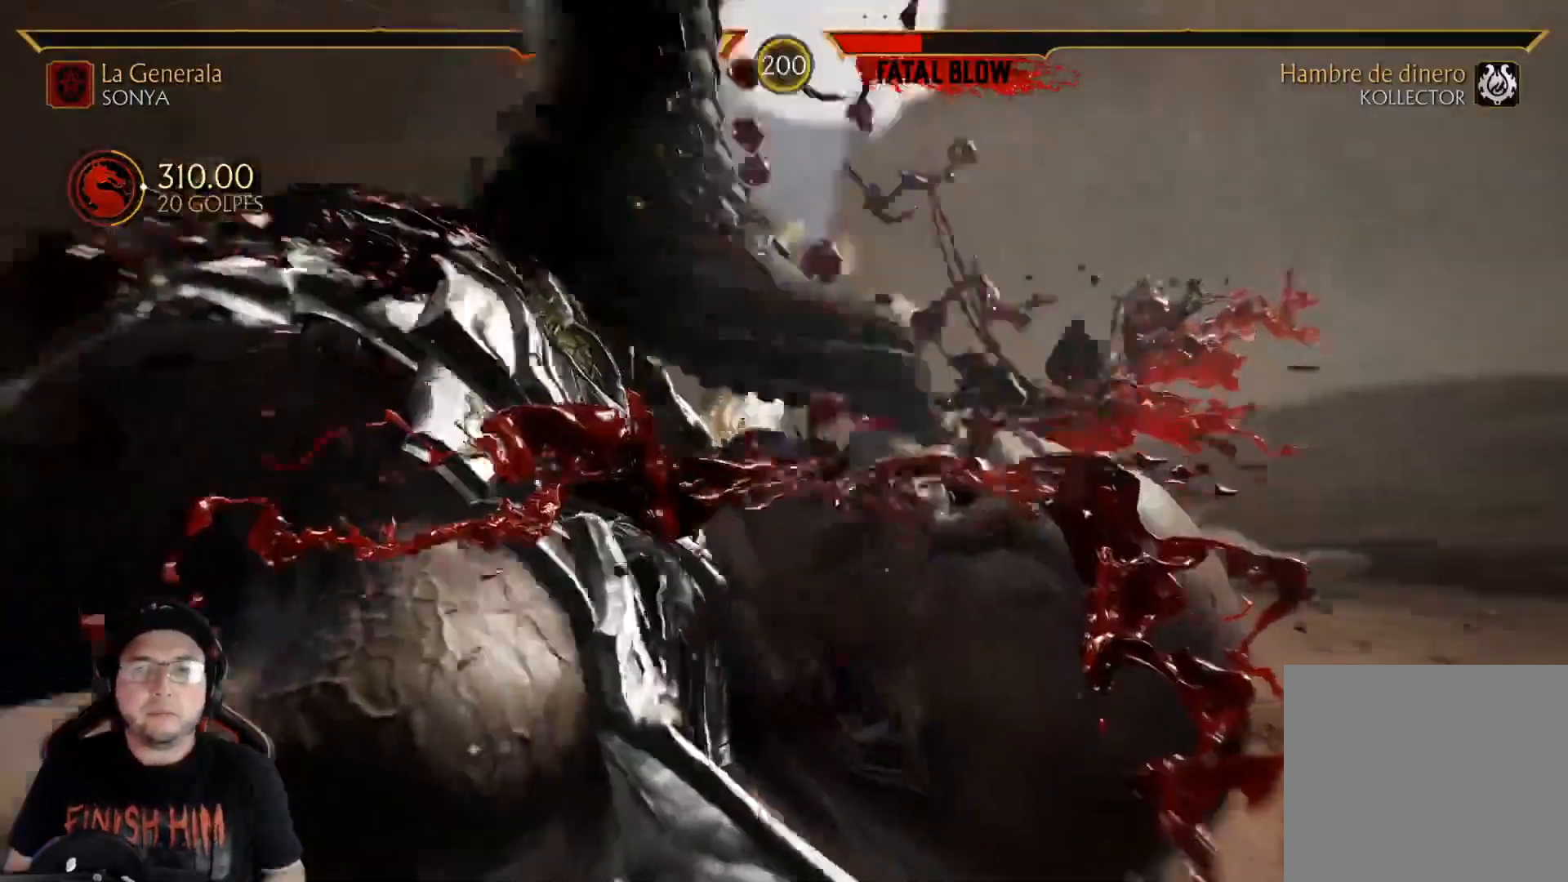
{"buttons": [], "left_stick": "center", "right_stick": "center", "events": []}
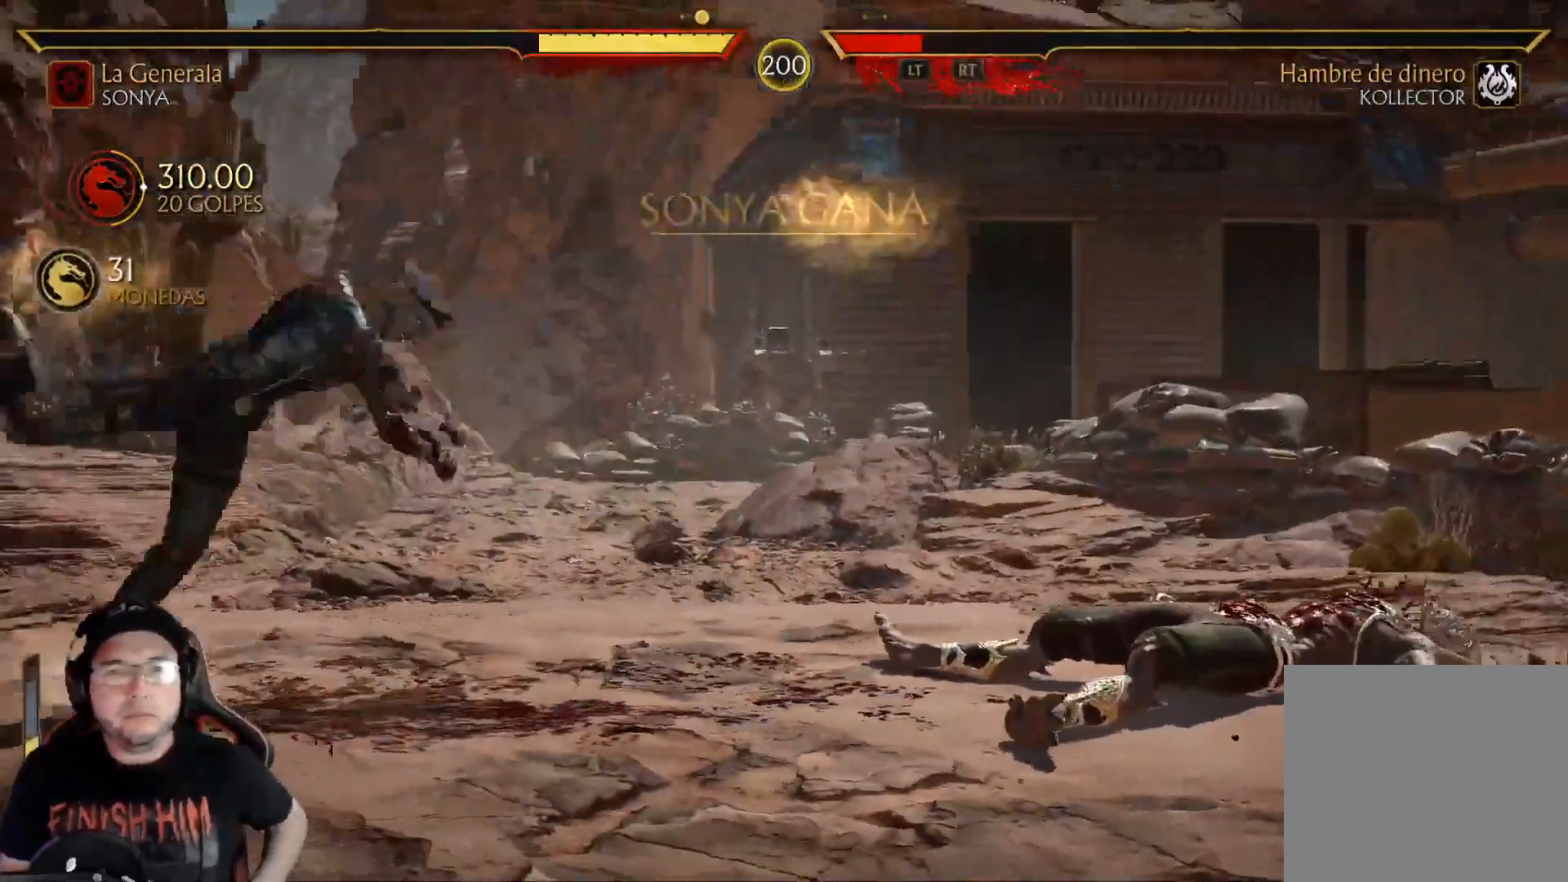
{"buttons": [], "left_stick": "center", "right_stick": "center", "events": []}
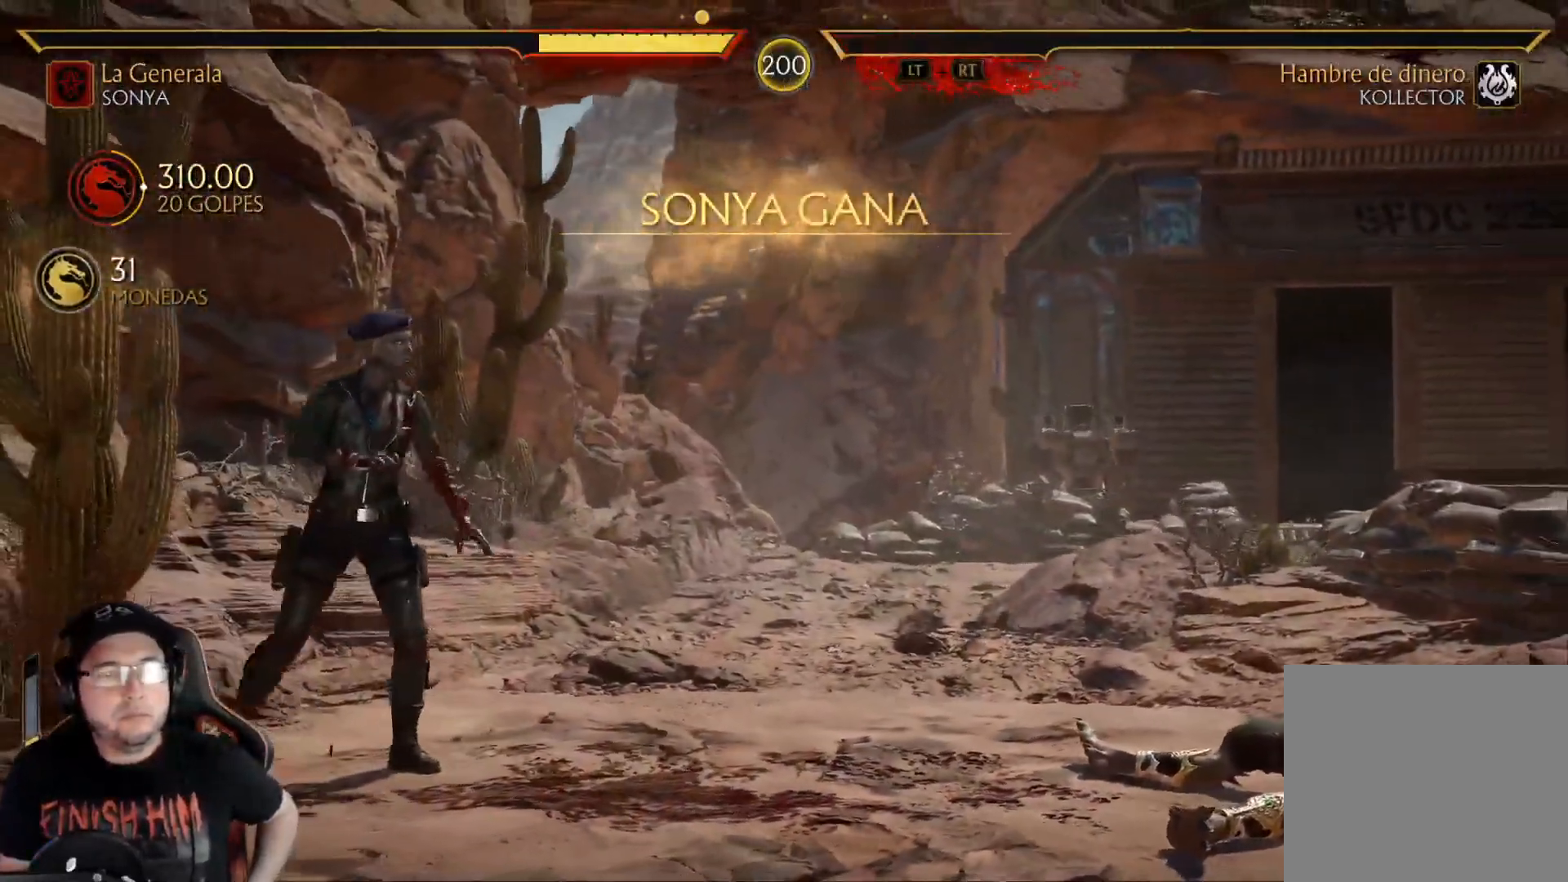
{"buttons": [], "left_stick": "center", "right_stick": "center", "events": []}
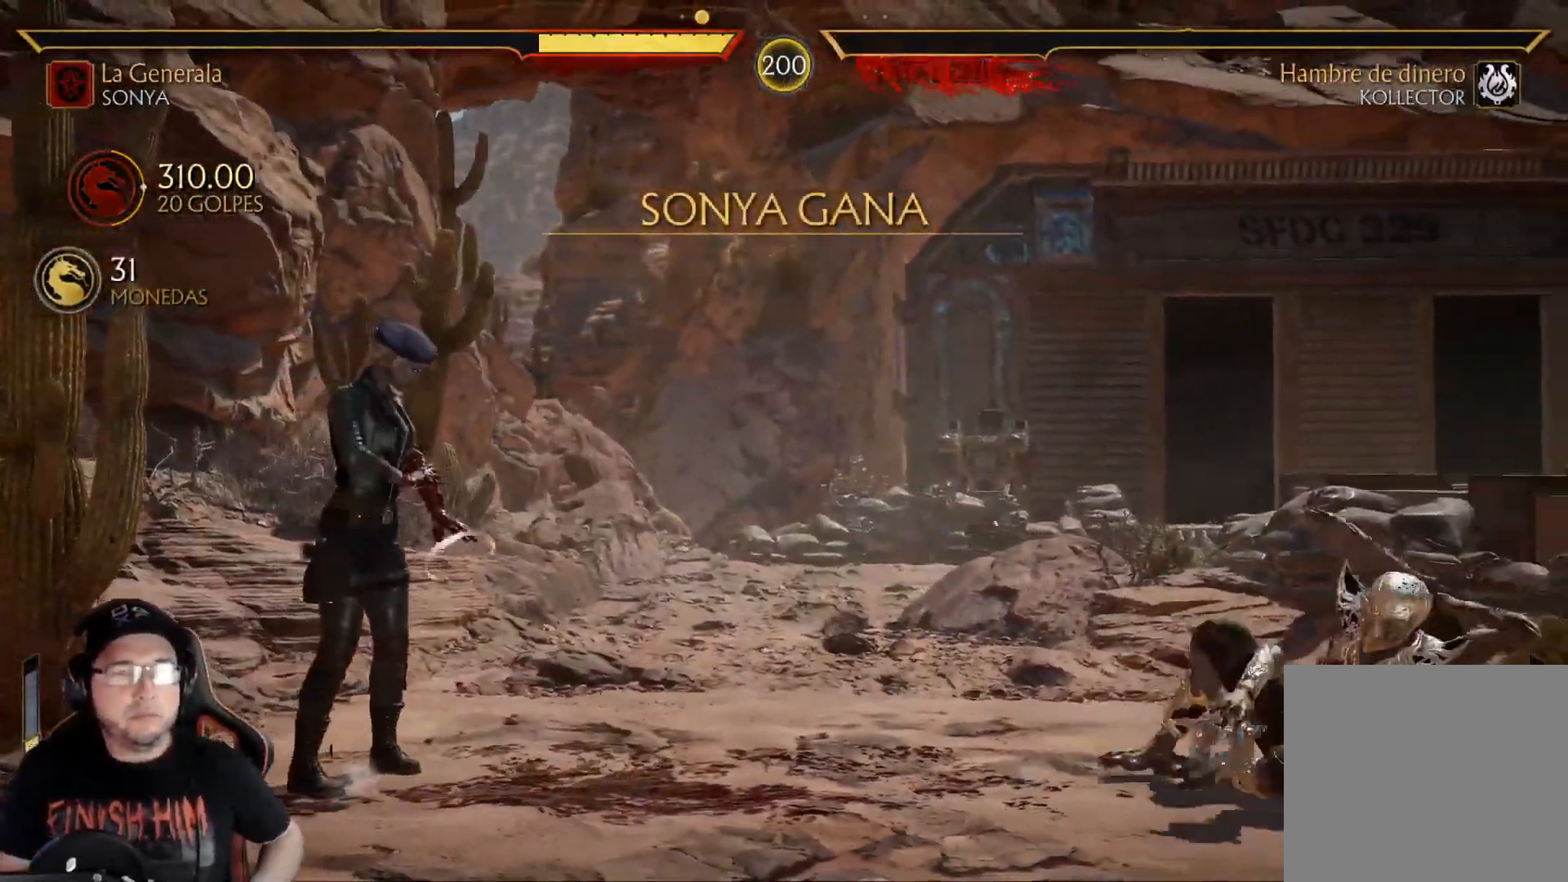
{"buttons": [], "left_stick": "center", "right_stick": "center", "events": []}
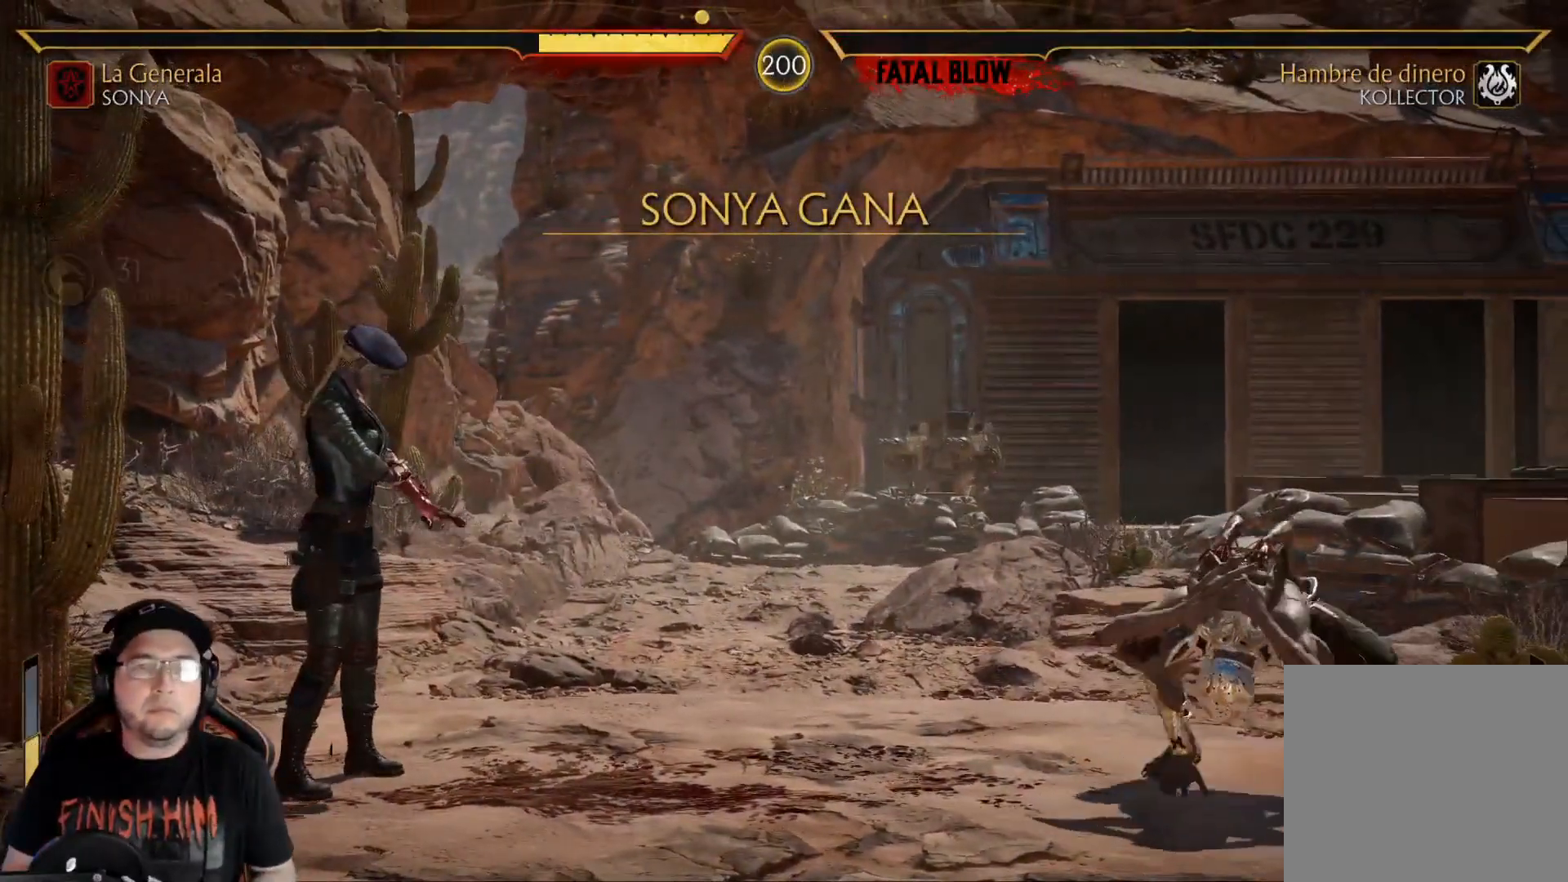
{"buttons": [], "left_stick": "center", "right_stick": "center", "events": [[401, "DPAD_LEFT", "down"], [468, "DPAD_LEFT", "up"]]}
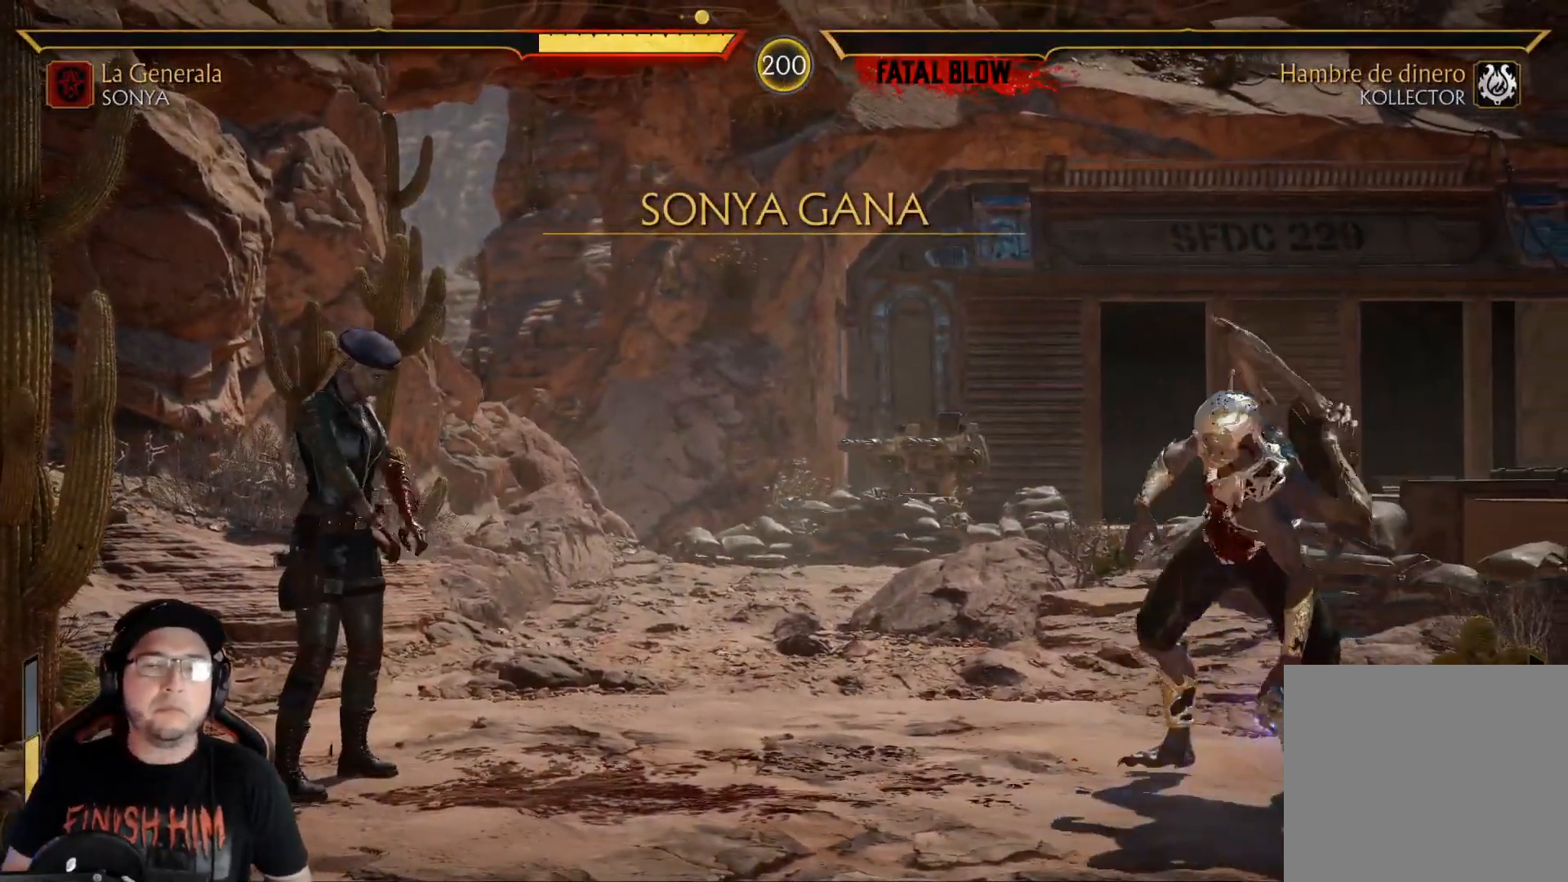
{"buttons": ["DPAD_LEFT"], "left_stick": "center", "right_stick": "center", "events": [[33, "DPAD_LEFT", "down"], [83, "DPAD_LEFT", "up"], [250, "DPAD_LEFT", "down"], [284, "DPAD_LEFT", "up"], [351, "DPAD_LEFT", "down"], [401, "DPAD_LEFT", "up"], [451, "DPAD_LEFT", "down"]]}
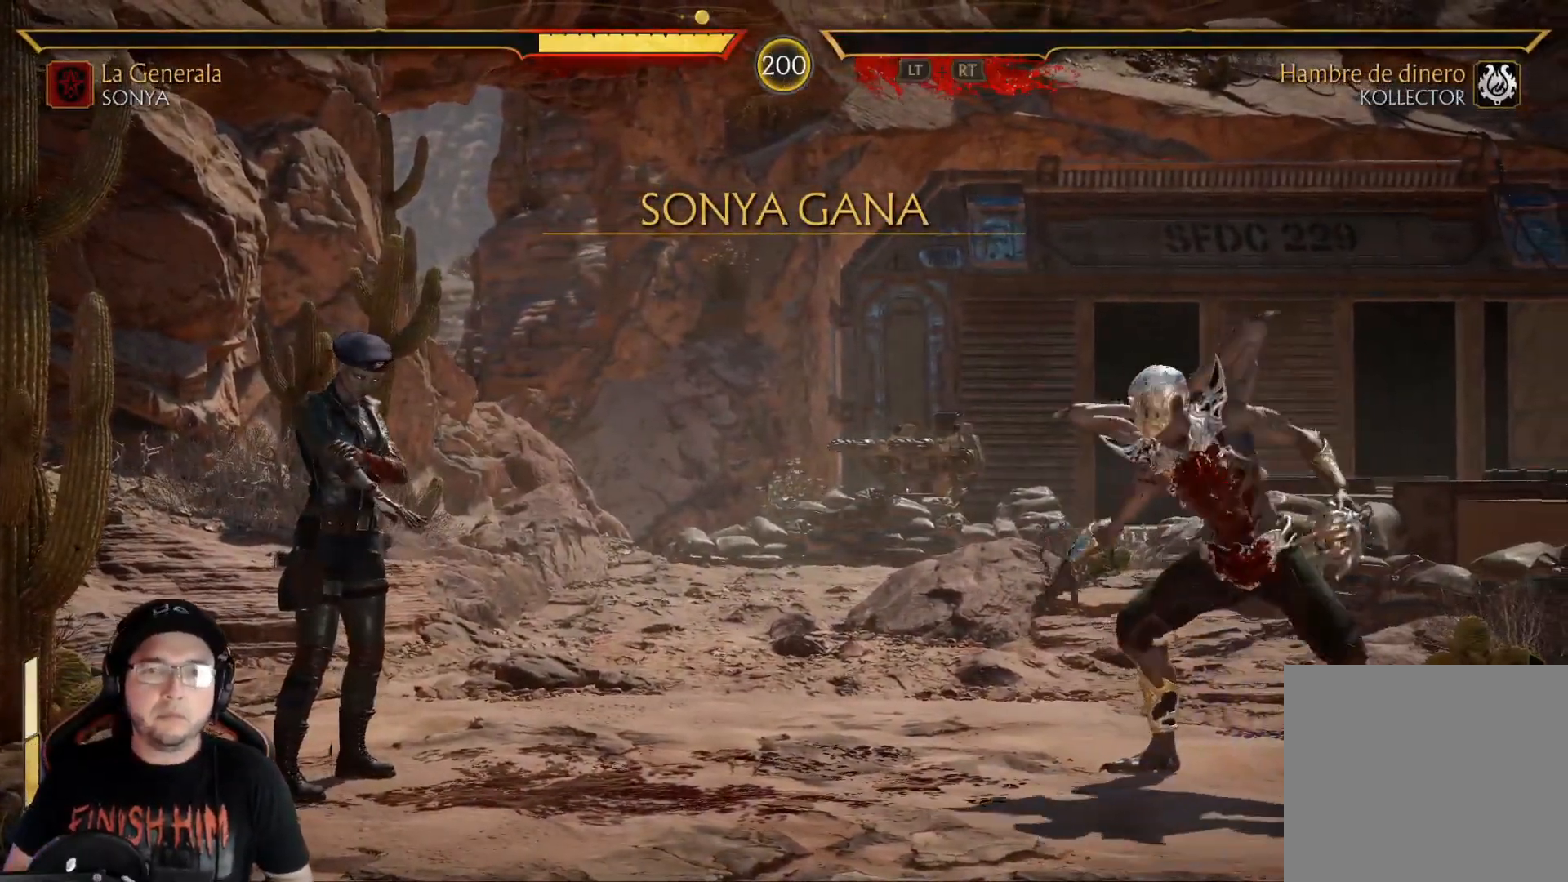
{"buttons": [], "left_stick": "center", "right_stick": "center", "events": [[134, "DPAD_LEFT", "up"], [184, "DPAD_LEFT", "down"], [251, "DPAD_LEFT", "up"]]}
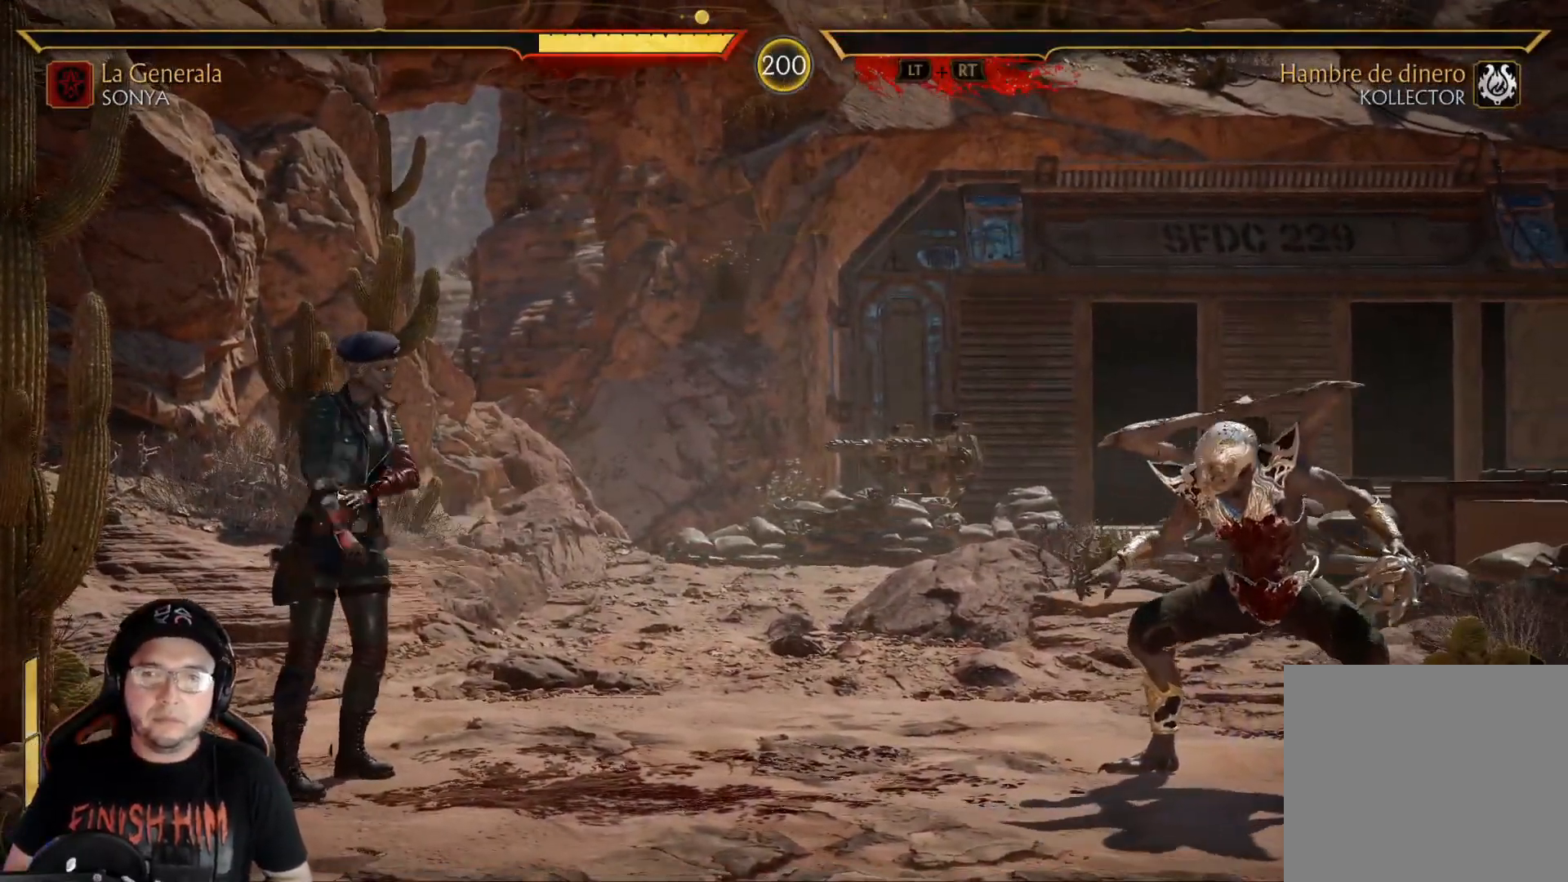
{"buttons": [], "left_stick": "center", "right_stick": "center", "events": [[133, "X", "down"], [183, "X", "up"], [334, "B", "down"], [434, "B", "up"]]}
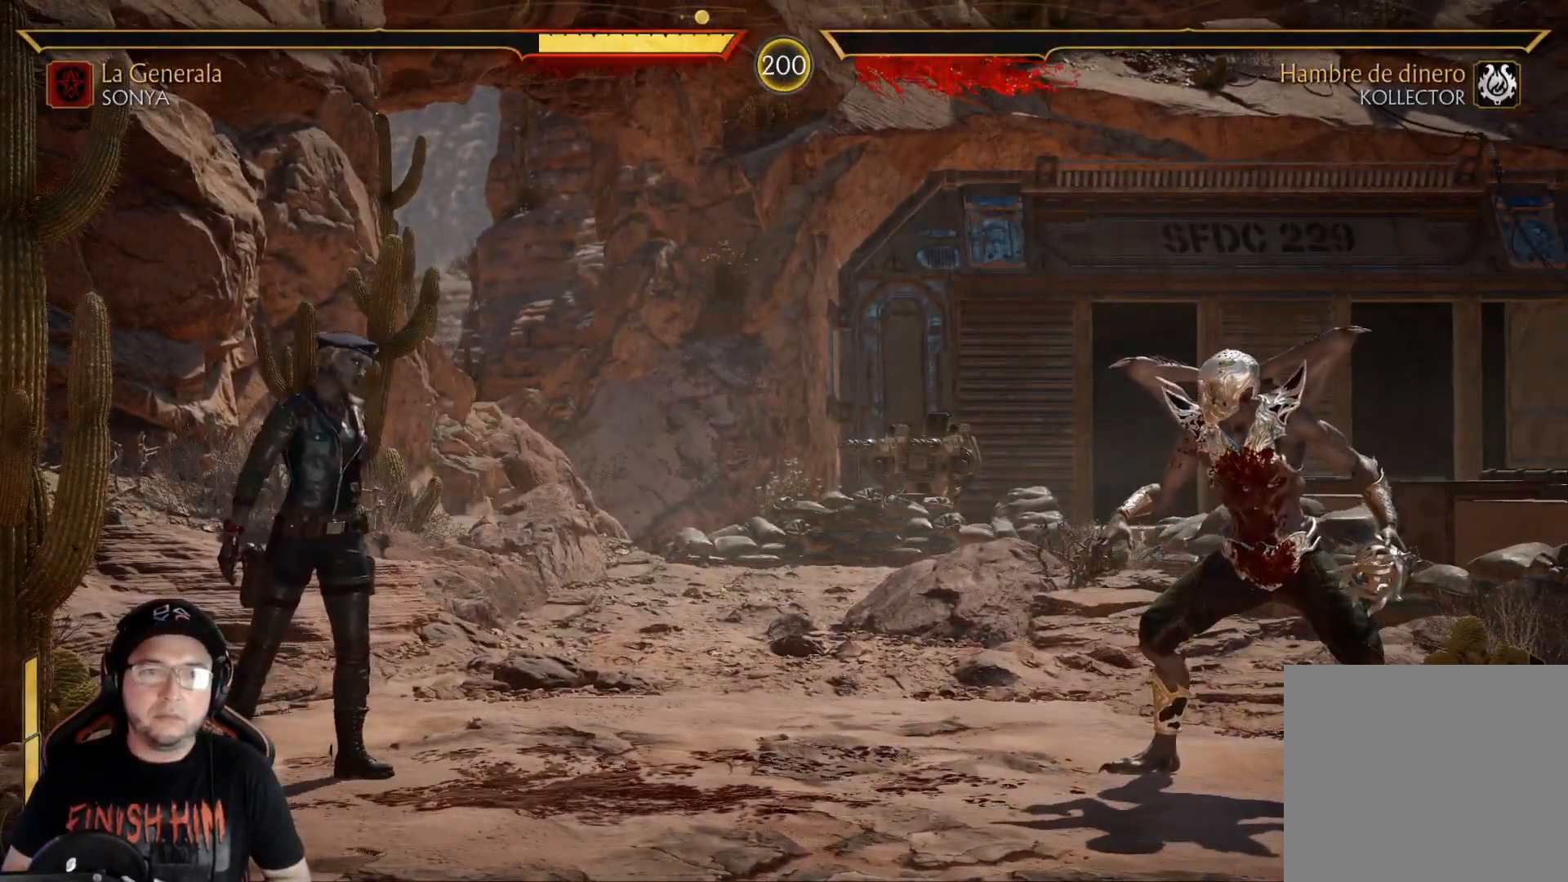
{"buttons": [], "left_stick": "center", "right_stick": "center", "events": [[418, "A", "down"], [485, "A", "up"]]}
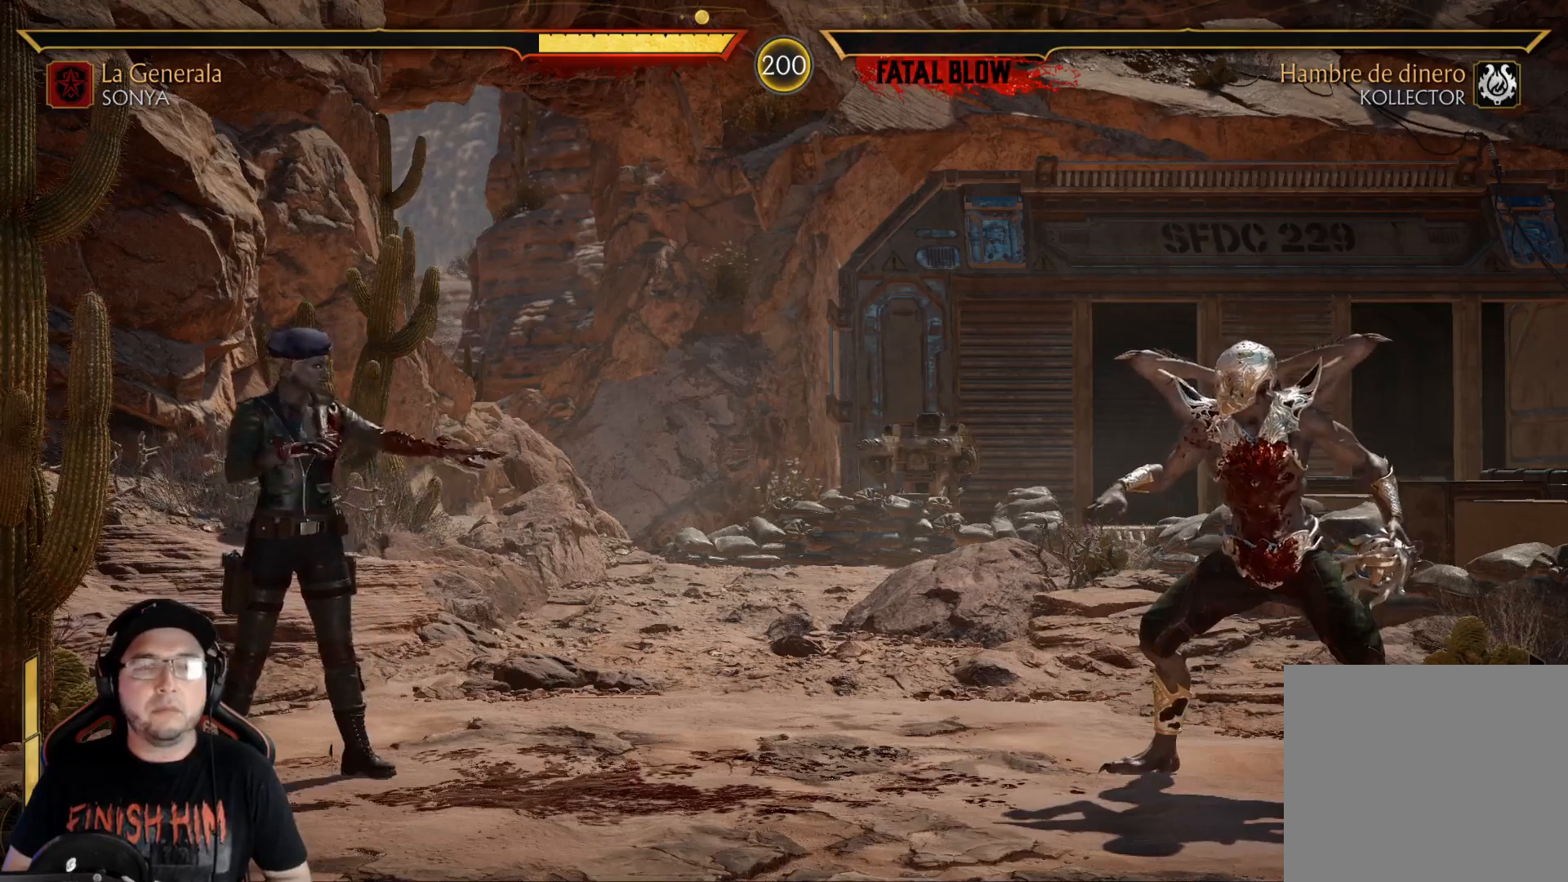
{"buttons": ["DPAD_LEFT"], "left_stick": "center", "right_stick": "center", "events": [[33, "DPAD_LEFT", "down"], [117, "DPAD_LEFT", "up"], [184, "DPAD_LEFT", "down"], [251, "DPAD_LEFT", "up"], [301, "A", "down"], [351, "A", "up"], [384, "DPAD_LEFT", "down"], [451, "A", "down"], [451, "DPAD_LEFT", "up"], [468, "A", "up"], [501, "DPAD_LEFT", "down"]]}
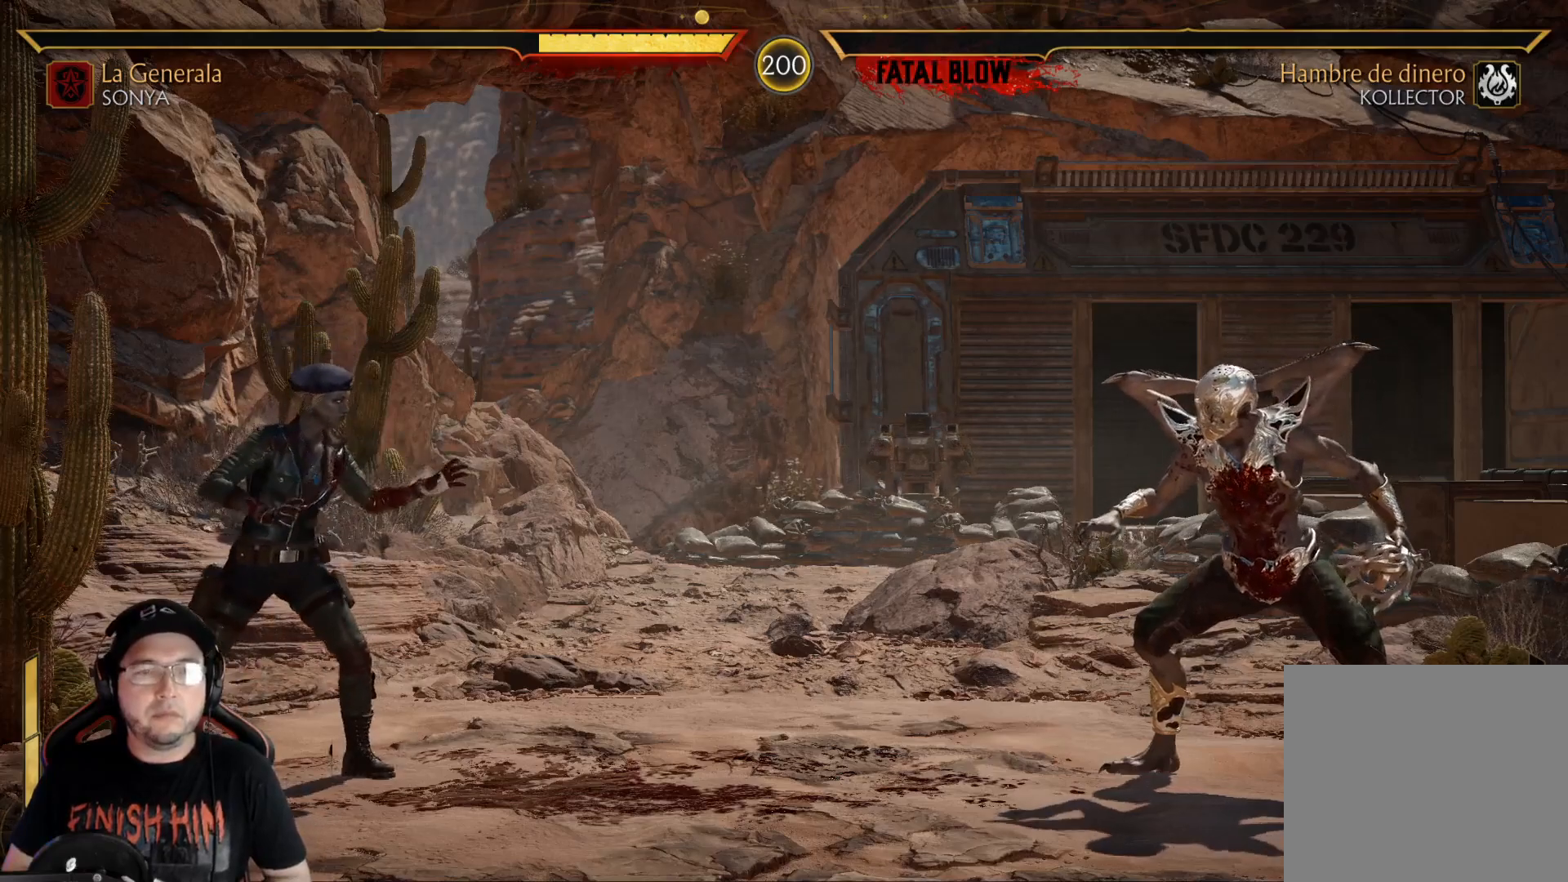
{"buttons": ["A"], "left_stick": "center", "right_stick": "center", "events": [[67, "A", "down"], [84, "DPAD_LEFT", "up"], [117, "A", "up"], [151, "DPAD_LEFT", "down"], [201, "A", "down"], [218, "DPAD_LEFT", "up"], [234, "A", "up"], [468, "A", "down"]]}
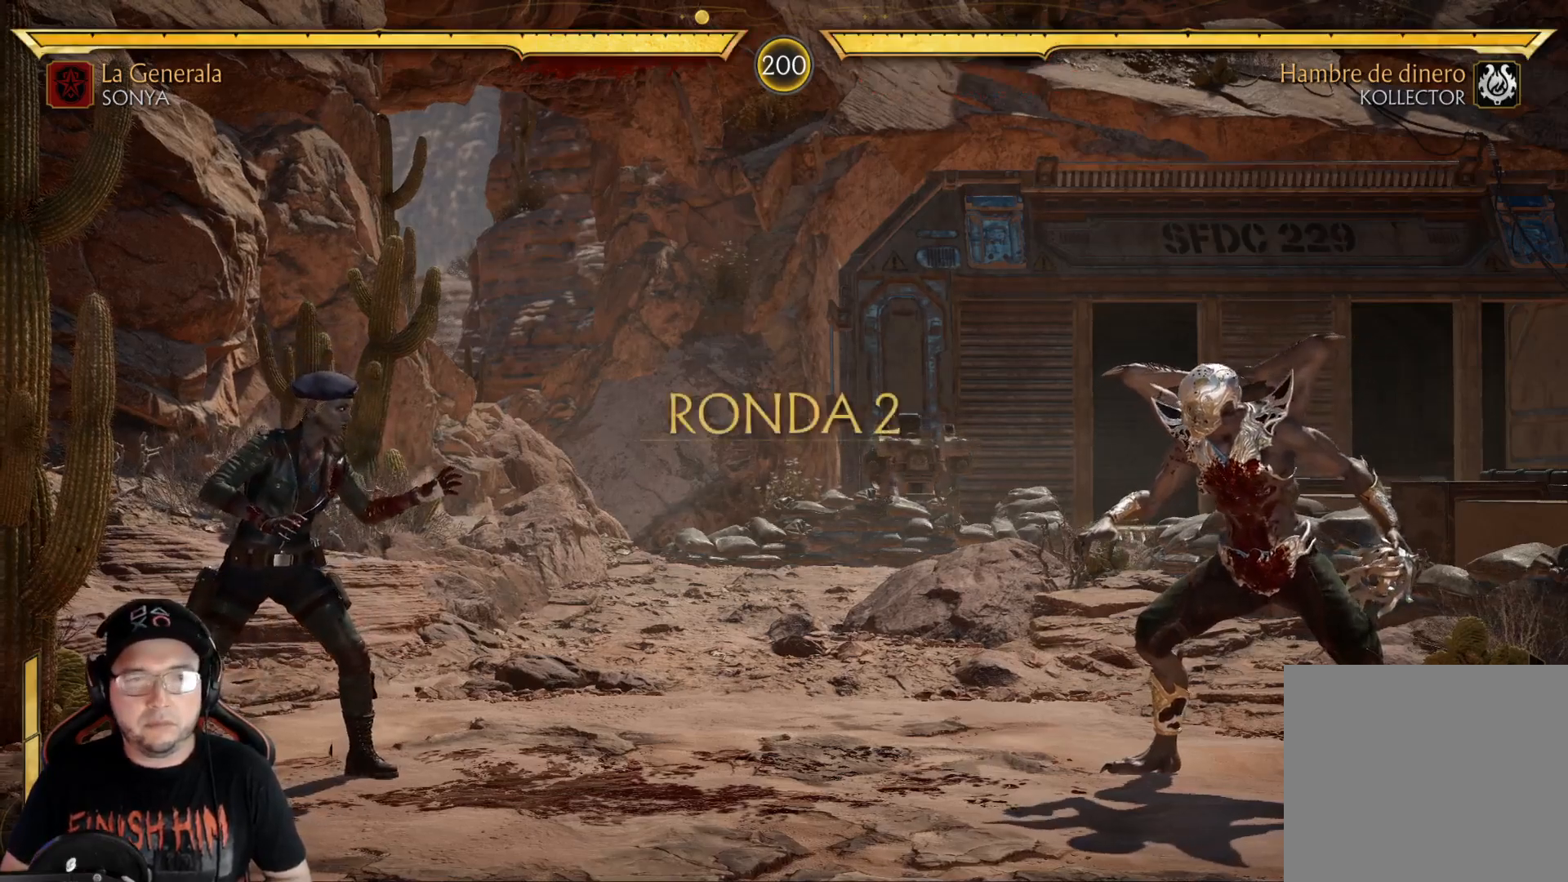
{"buttons": [], "left_stick": "center", "right_stick": "center", "events": [[16, "A", "up"], [117, "A", "down"], [150, "A", "up"], [250, "A", "down"], [284, "A", "up"], [401, "A", "down"], [418, "A", "up"]]}
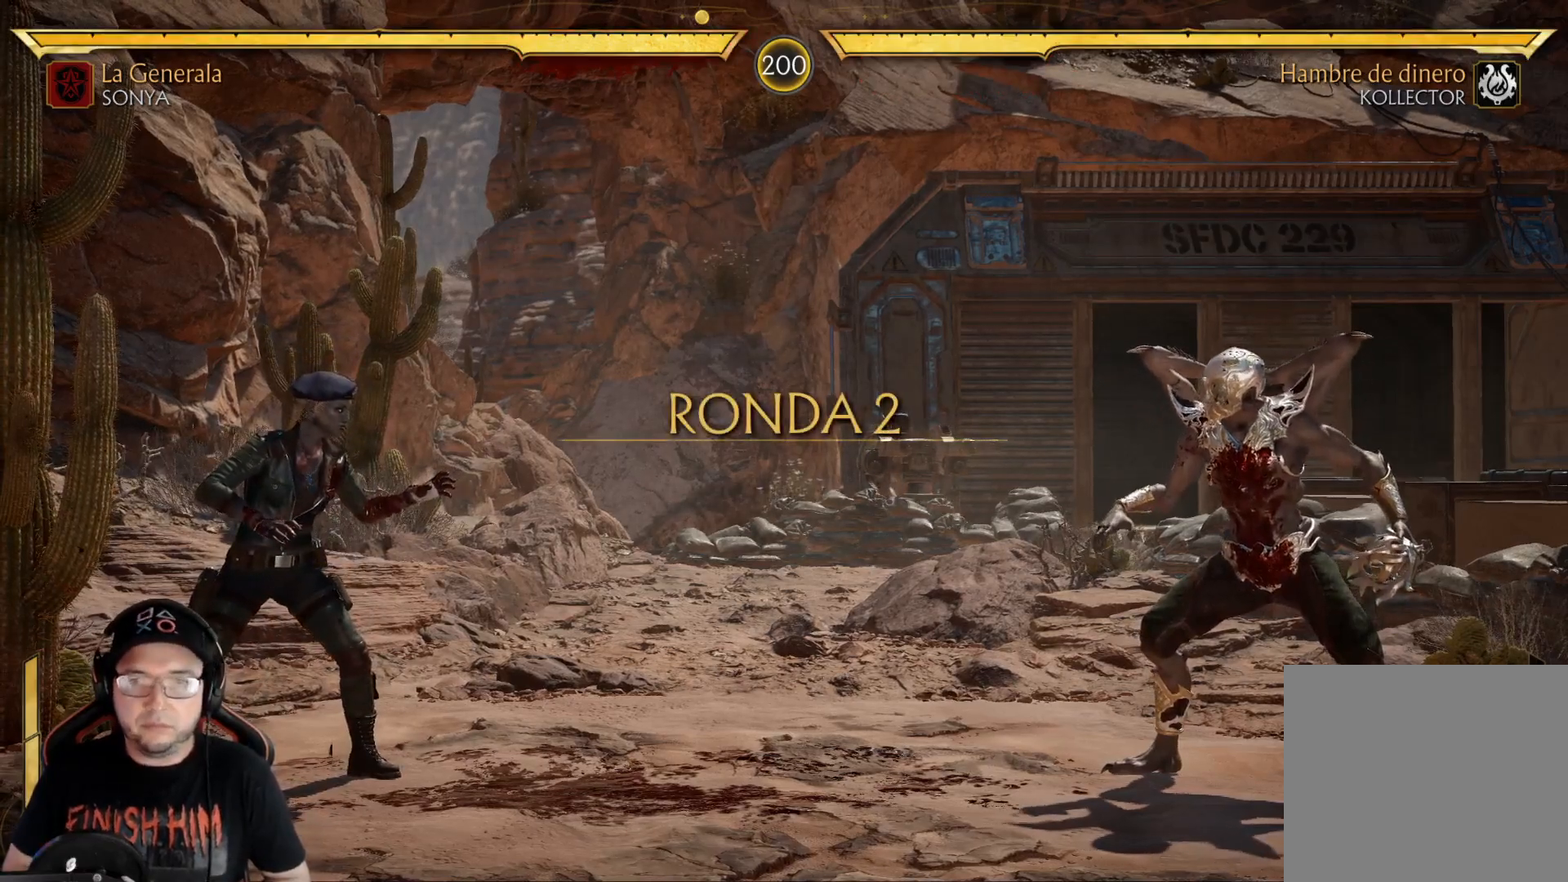
{"buttons": [], "left_stick": "center", "right_stick": "center", "events": [[17, "A", "down"], [34, "DPAD_RIGHT", "down"], [101, "DPAD_RIGHT", "up"], [201, "A", "up"], [201, "DPAD_RIGHT", "down"], [284, "DPAD_RIGHT", "up"], [368, "DPAD_RIGHT", "down"], [485, "DPAD_RIGHT", "up"]]}
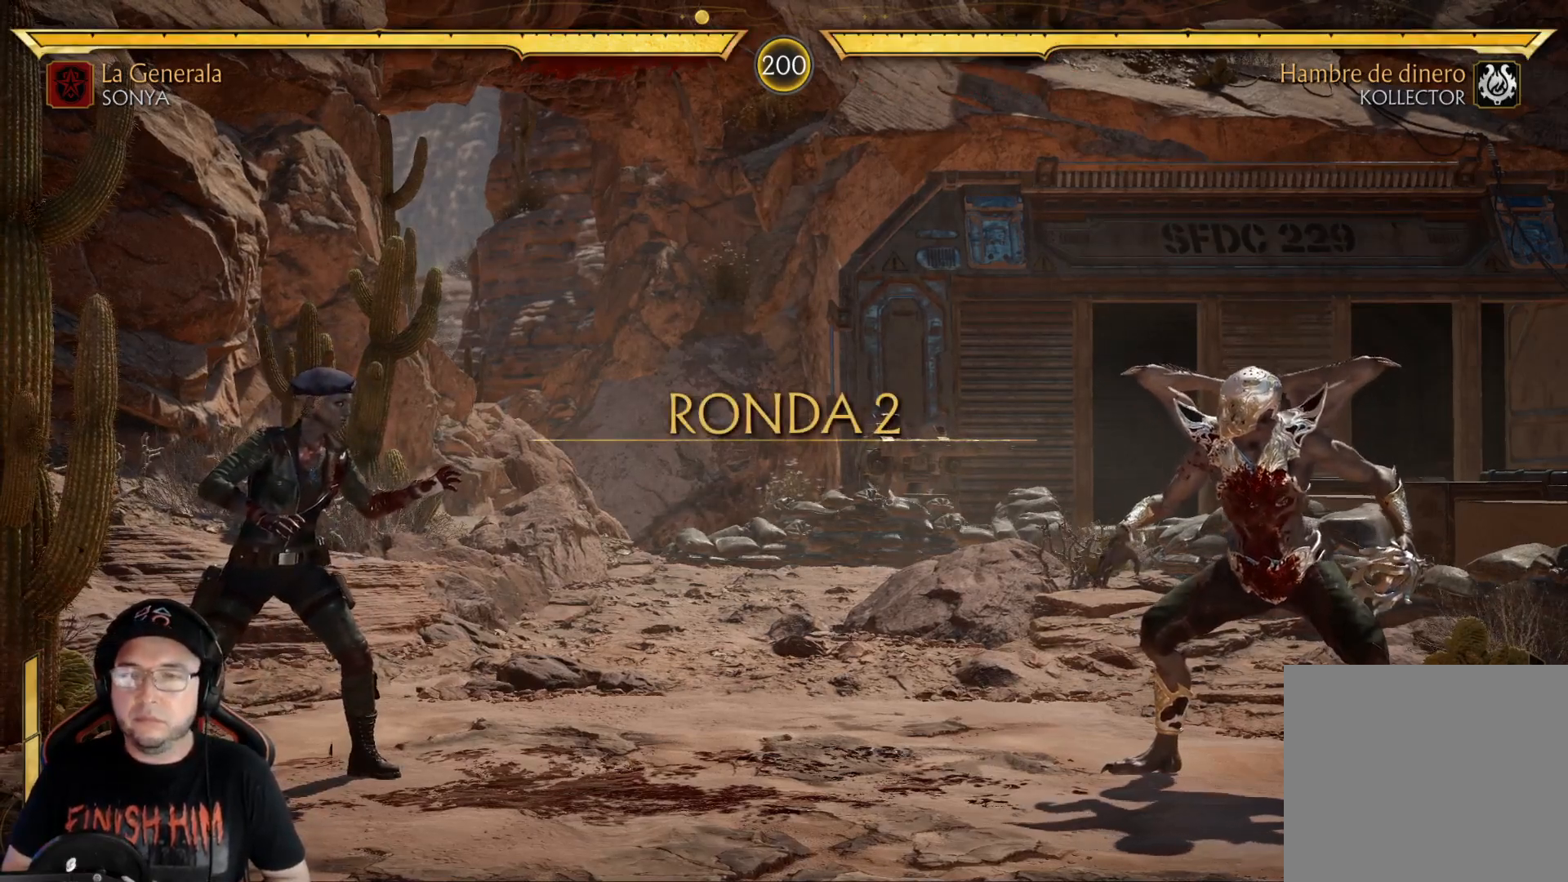
{"buttons": [], "left_stick": "center", "right_stick": "center", "events": [[83, "DPAD_RIGHT", "down"], [184, "DPAD_RIGHT", "up"], [317, "R2", "down"], [434, "R2", "up"]]}
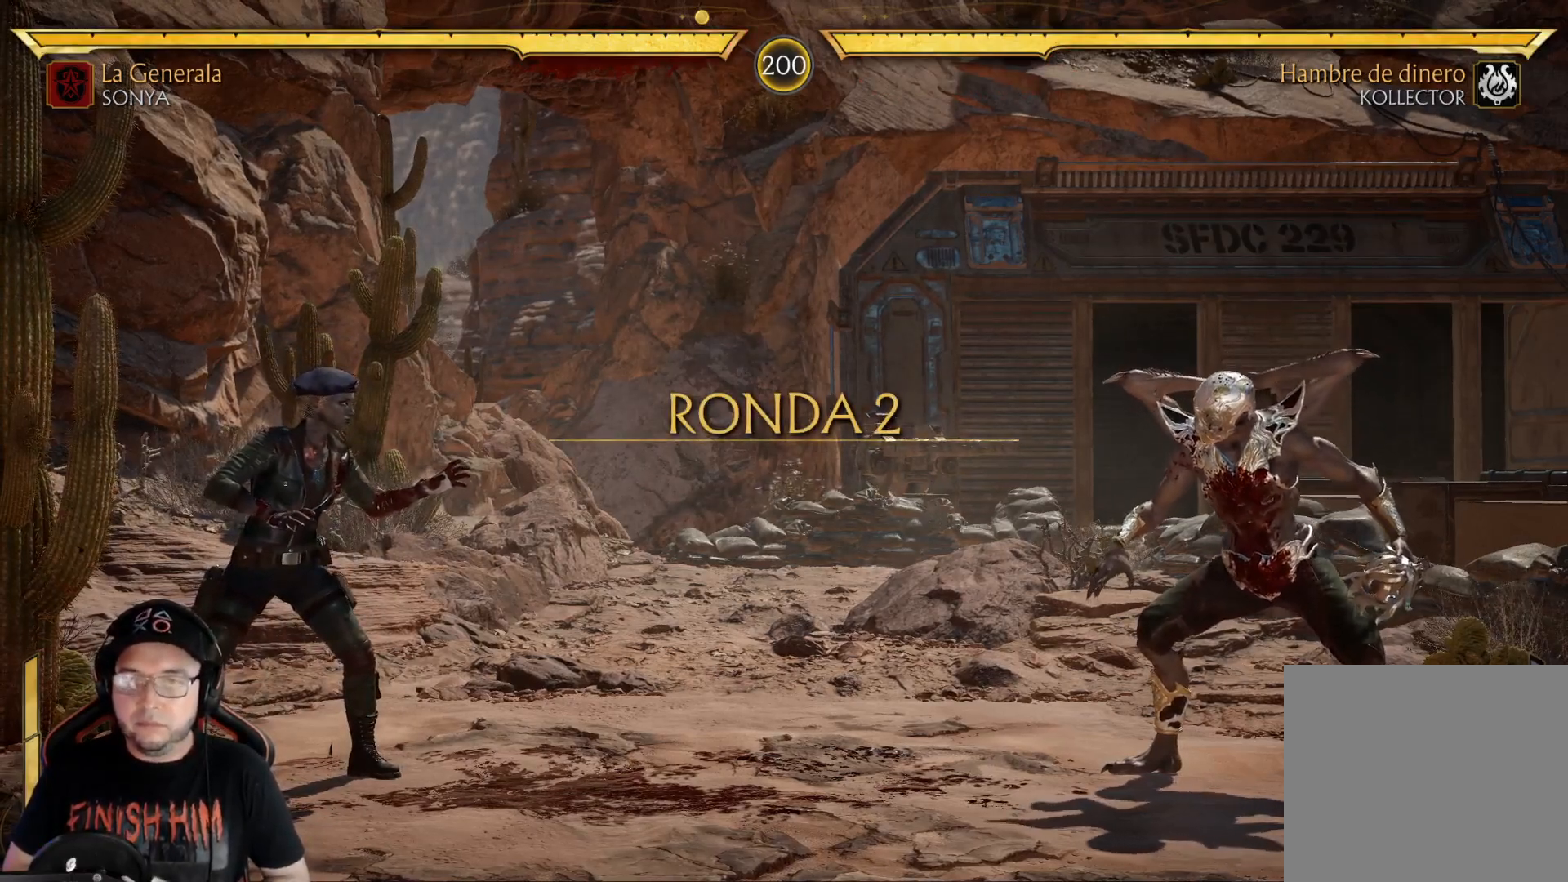
{"buttons": [], "left_stick": "center", "right_stick": "center", "events": [[17, "DPAD_RIGHT", "down"], [67, "DPAD_UP", "down"], [418, "DPAD_UP", "up"], [435, "DPAD_RIGHT", "up"]]}
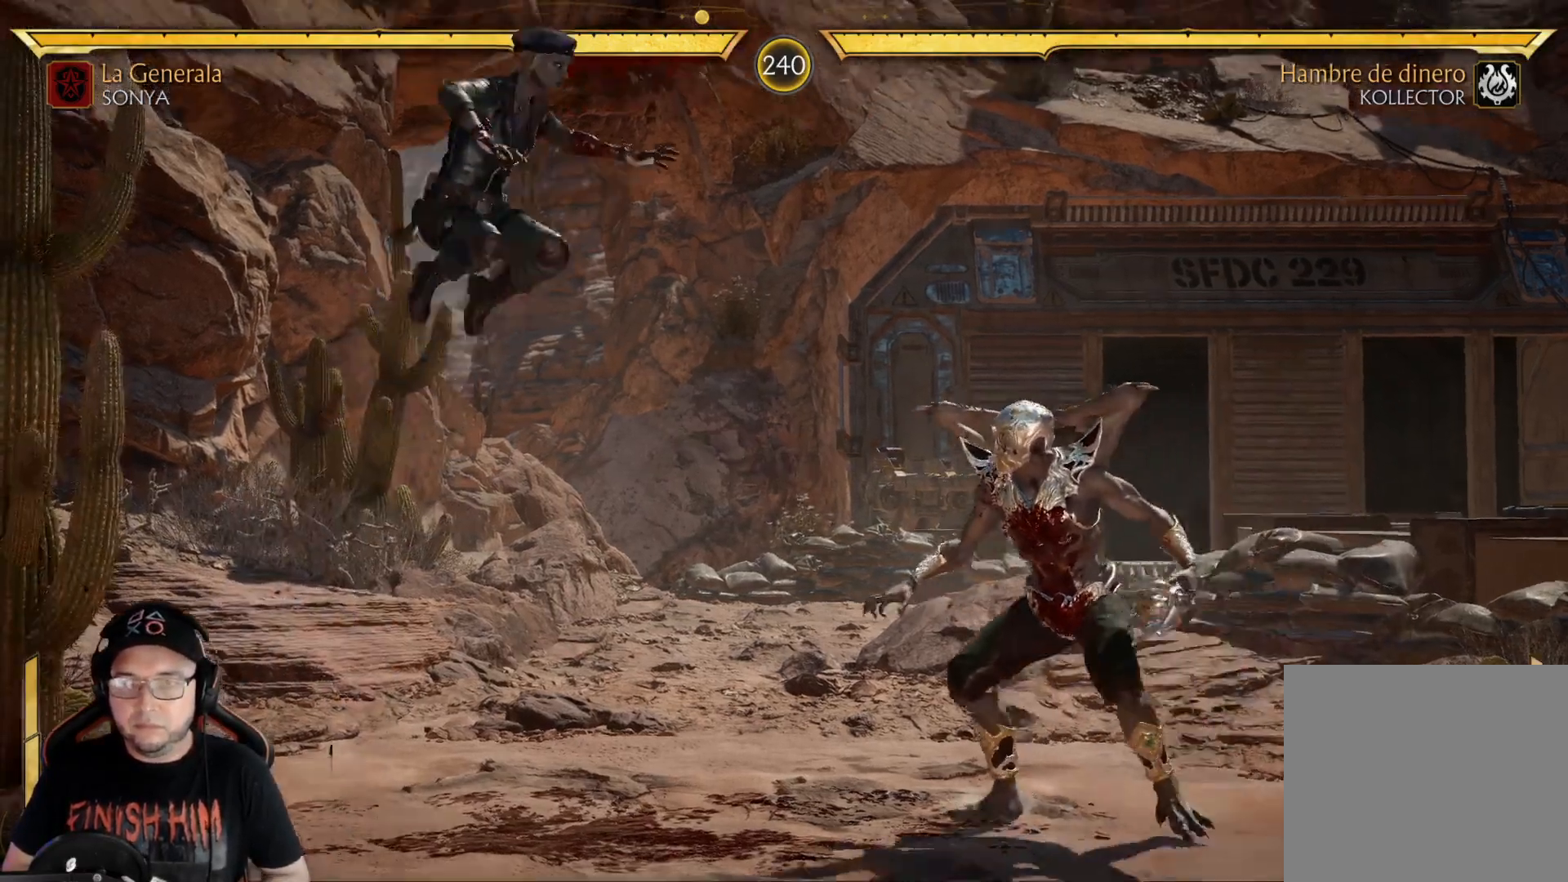
{"buttons": ["DPAD_LEFT"], "left_stick": "center", "right_stick": "center", "events": [[167, "DPAD_LEFT", "down"], [200, "X", "down"], [300, "X", "up"], [401, "X", "down"], [501, "X", "up"]]}
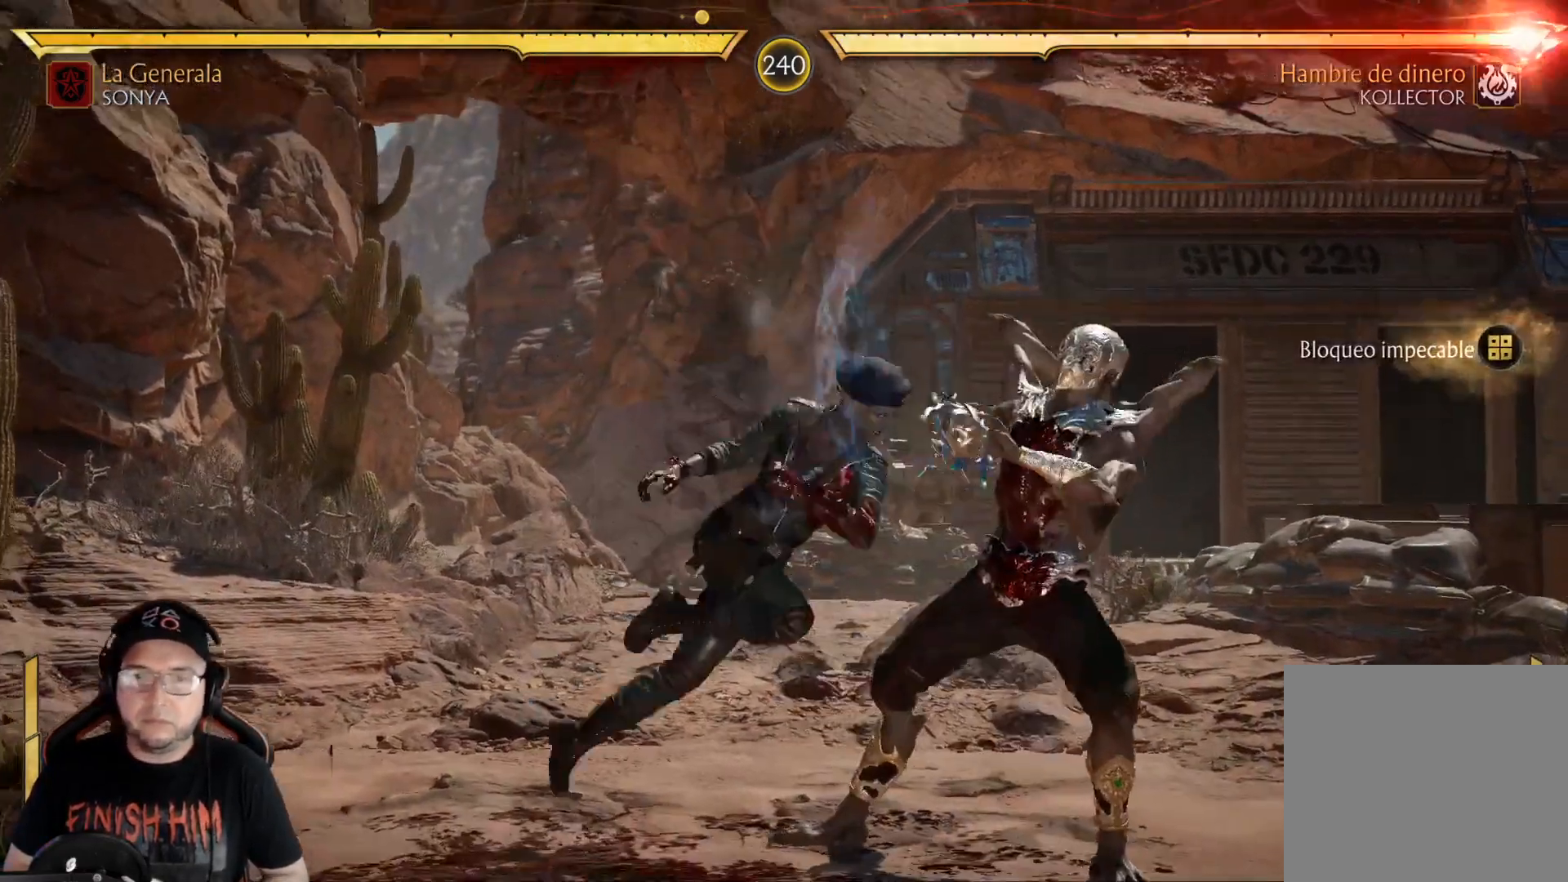
{"buttons": ["DPAD_LEFT"], "left_stick": "center", "right_stick": "center", "events": [[67, "Y", "down"], [151, "Y", "up"], [251, "A", "down"], [334, "A", "up"]]}
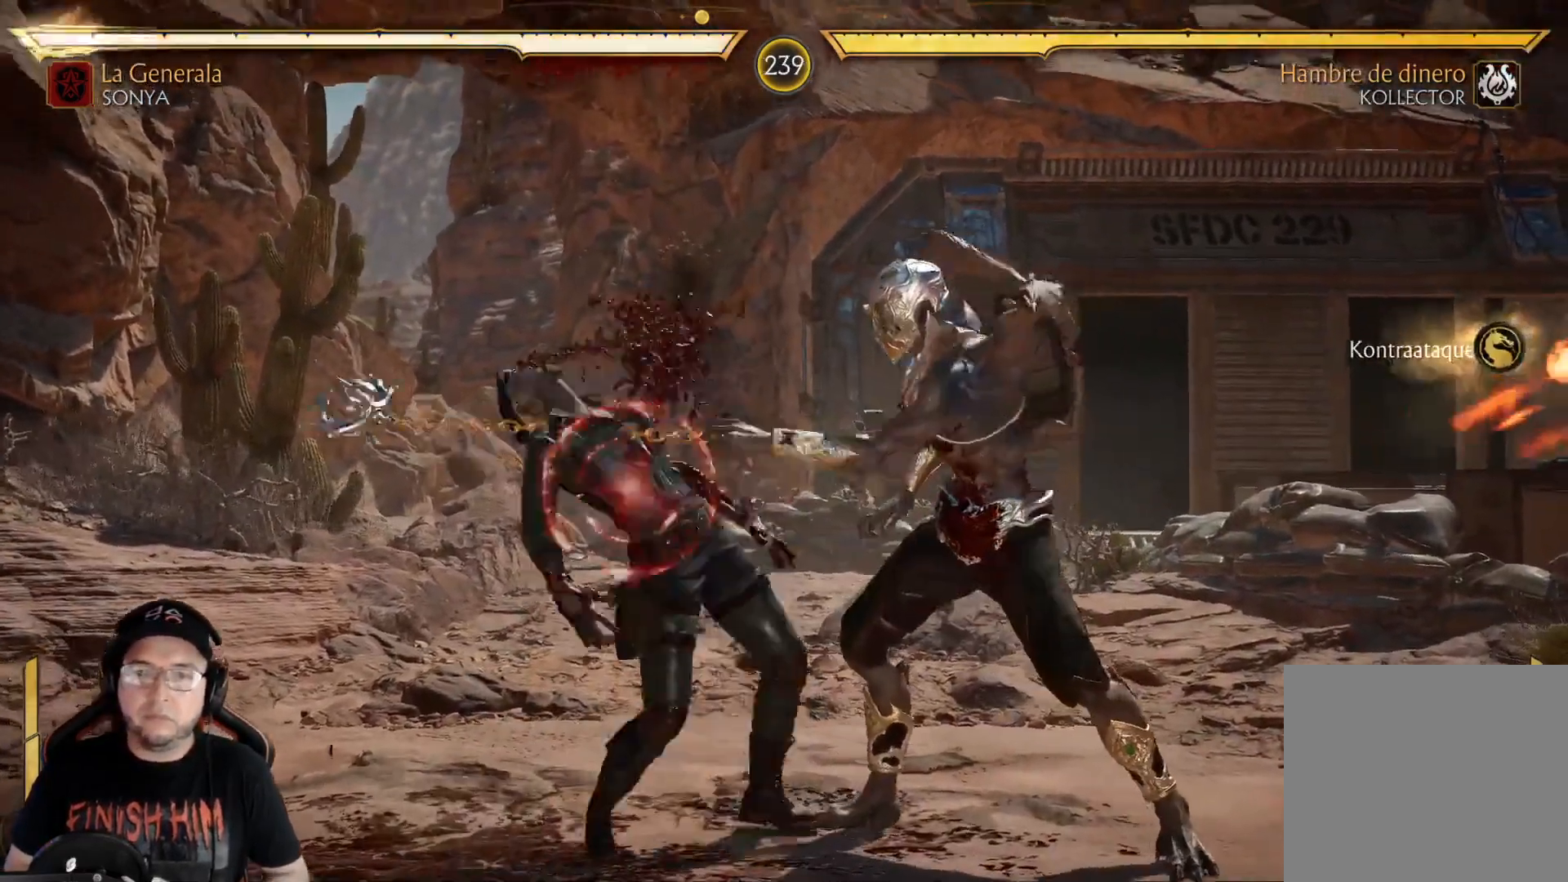
{"buttons": ["DPAD_DOWN"], "left_stick": "center", "right_stick": "center", "events": [[50, "DPAD_LEFT", "up"], [83, "R2", "down"], [300, "R2", "up"], [317, "DPAD_DOWN", "down"], [384, "R2", "down"], [401, "DPAD_DOWN", "up"], [468, "DPAD_DOWN", "down"], [501, "R2", "up"]]}
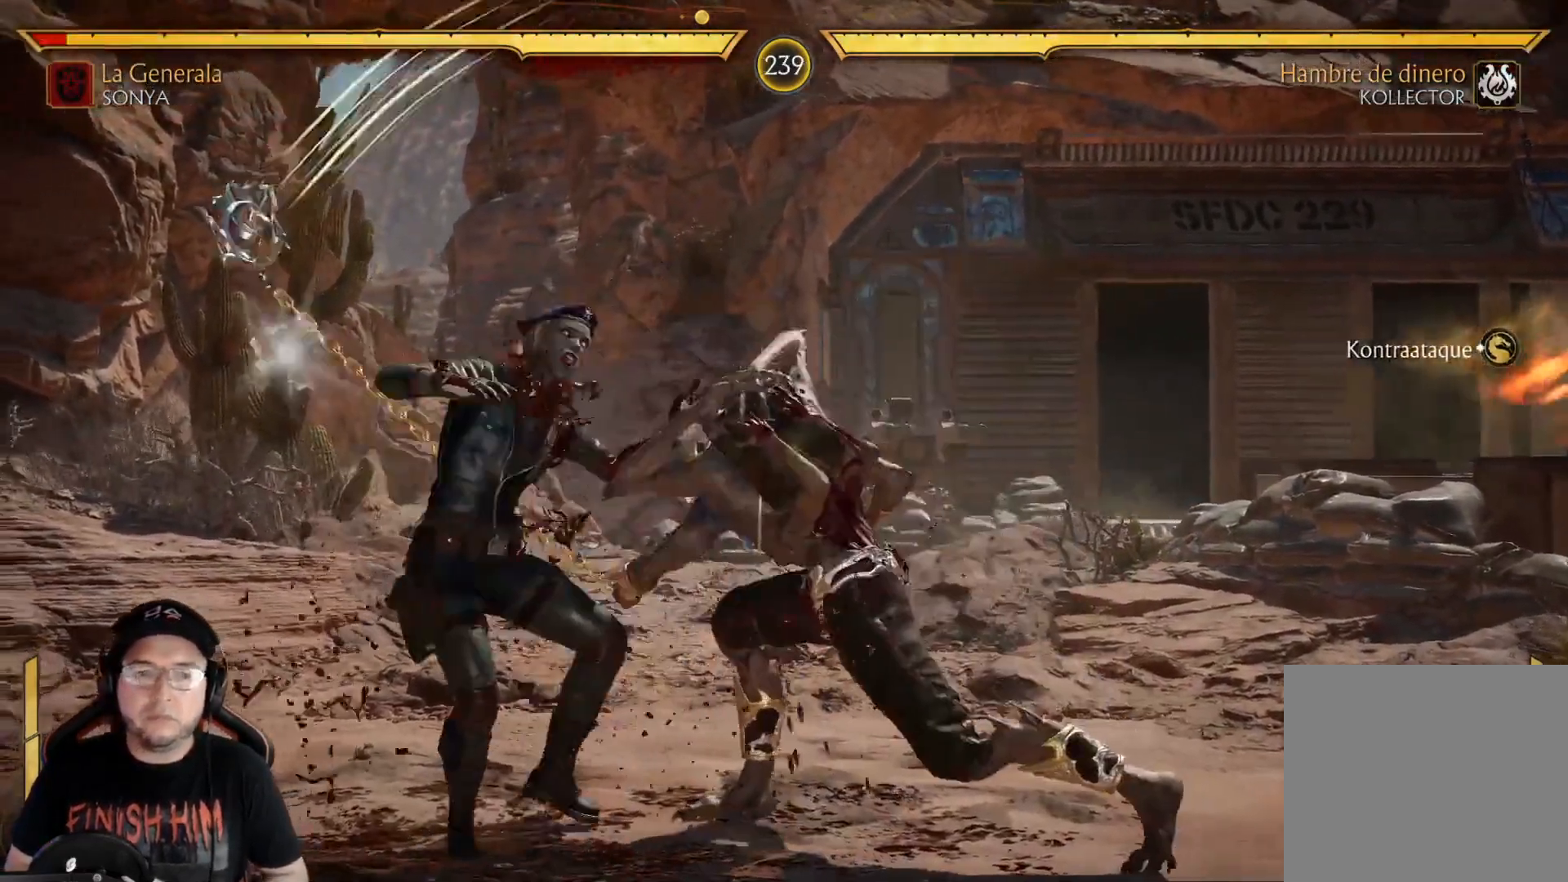
{"buttons": ["R2", "DPAD_DOWN"], "left_stick": "center", "right_stick": "center", "events": [[84, "DPAD_DOWN", "up"], [167, "DPAD_DOWN", "down"], [184, "R2", "down"]]}
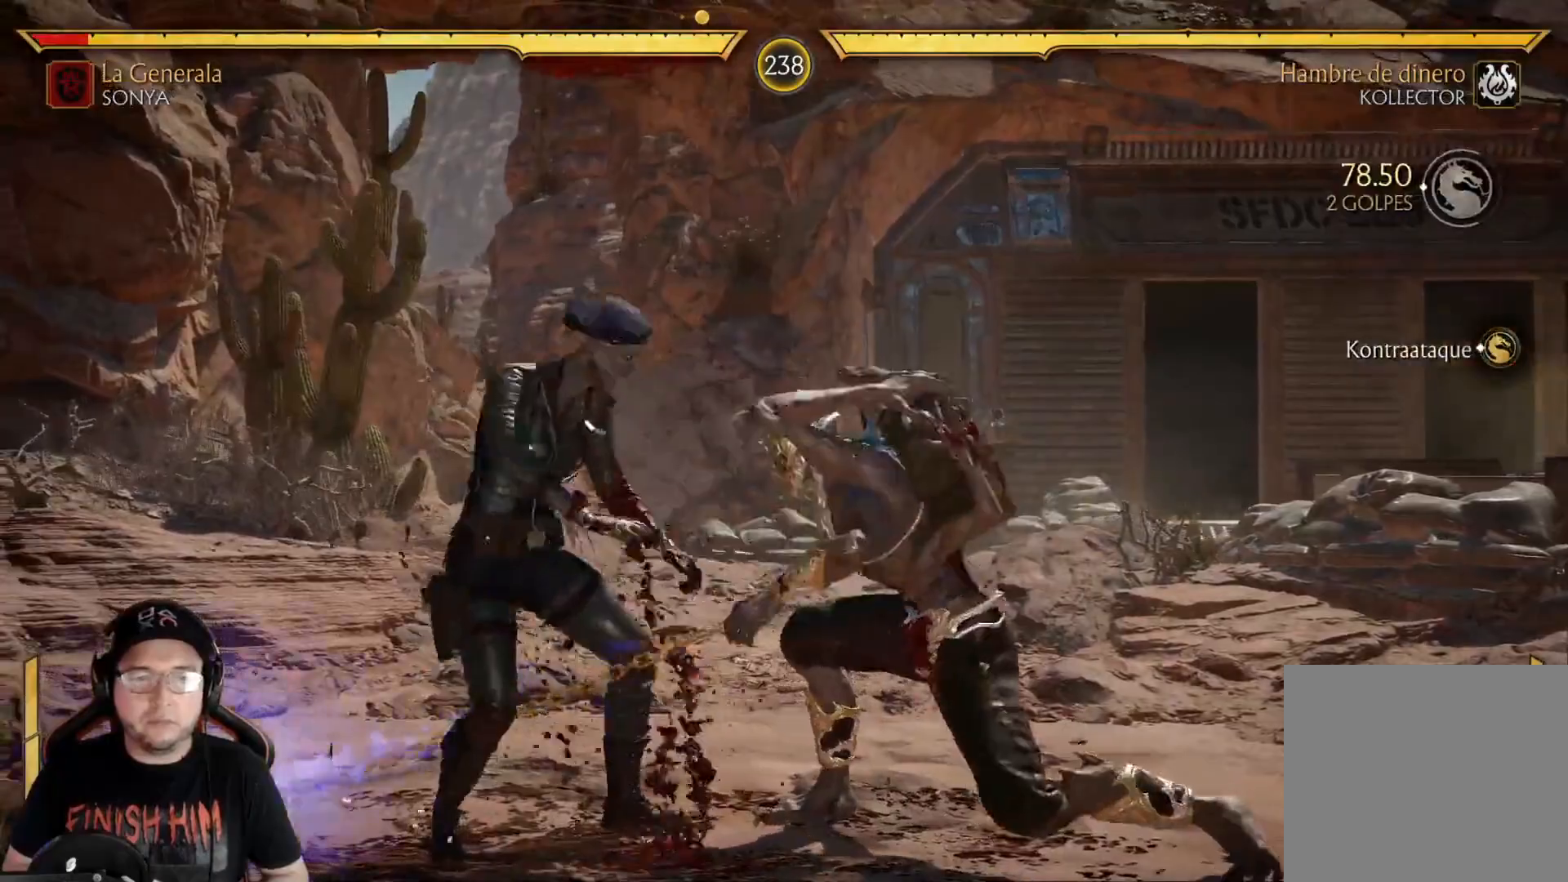
{"buttons": [], "left_stick": "center", "right_stick": "center", "events": [[318, "R2", "up"], [368, "DPAD_DOWN", "up"]]}
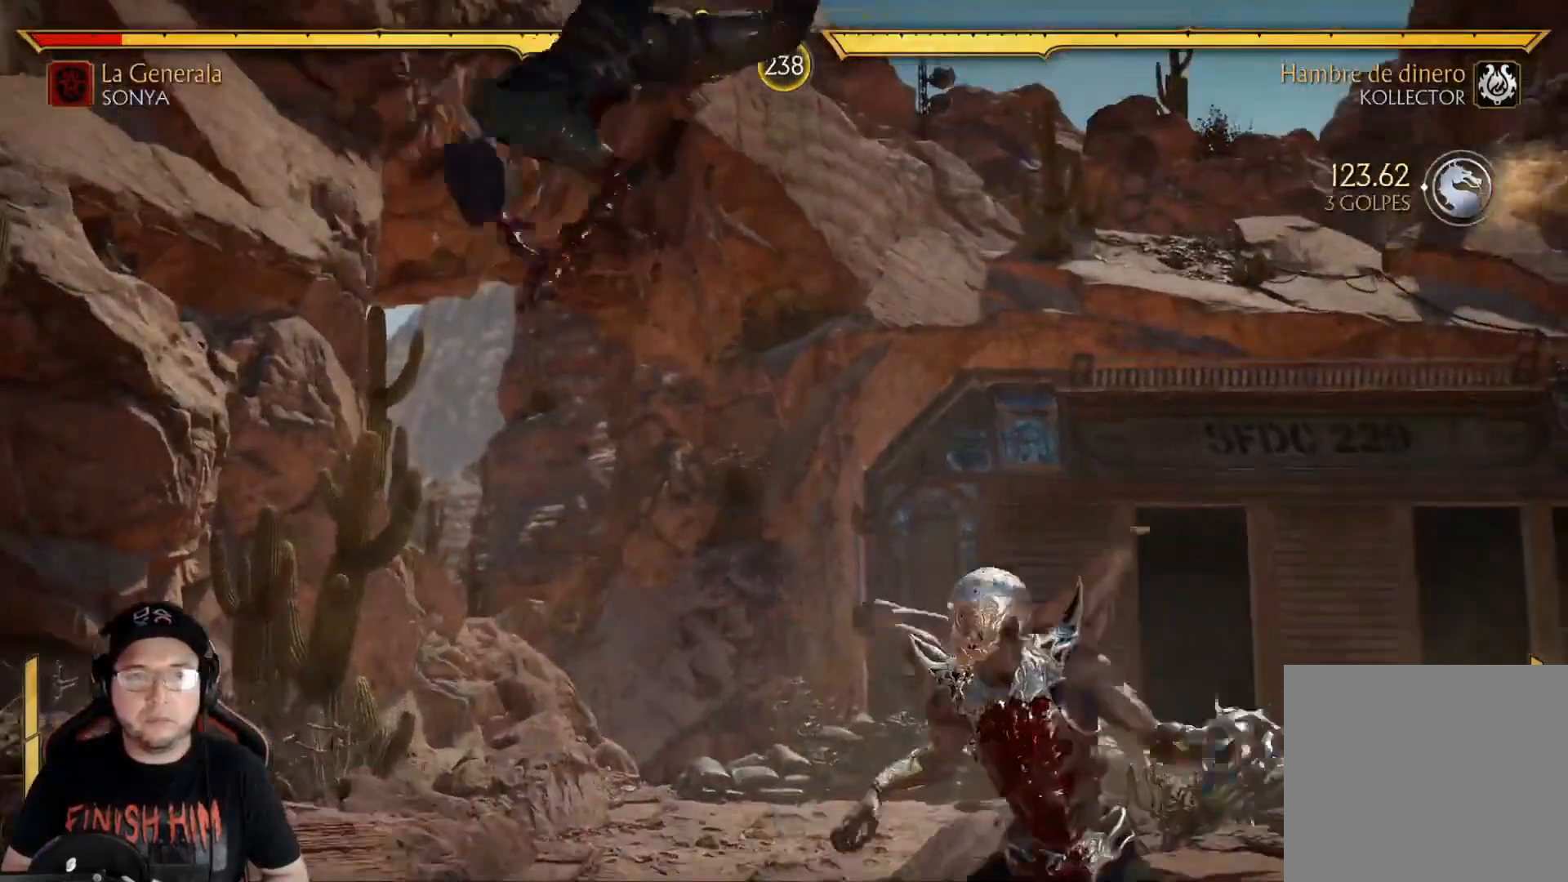
{"buttons": ["R2"], "left_stick": "center", "right_stick": "center", "events": [[50, "DPAD_DOWN", "down"], [67, "R2", "down"], [167, "DPAD_DOWN", "up"], [201, "R2", "up"], [401, "R2", "down"]]}
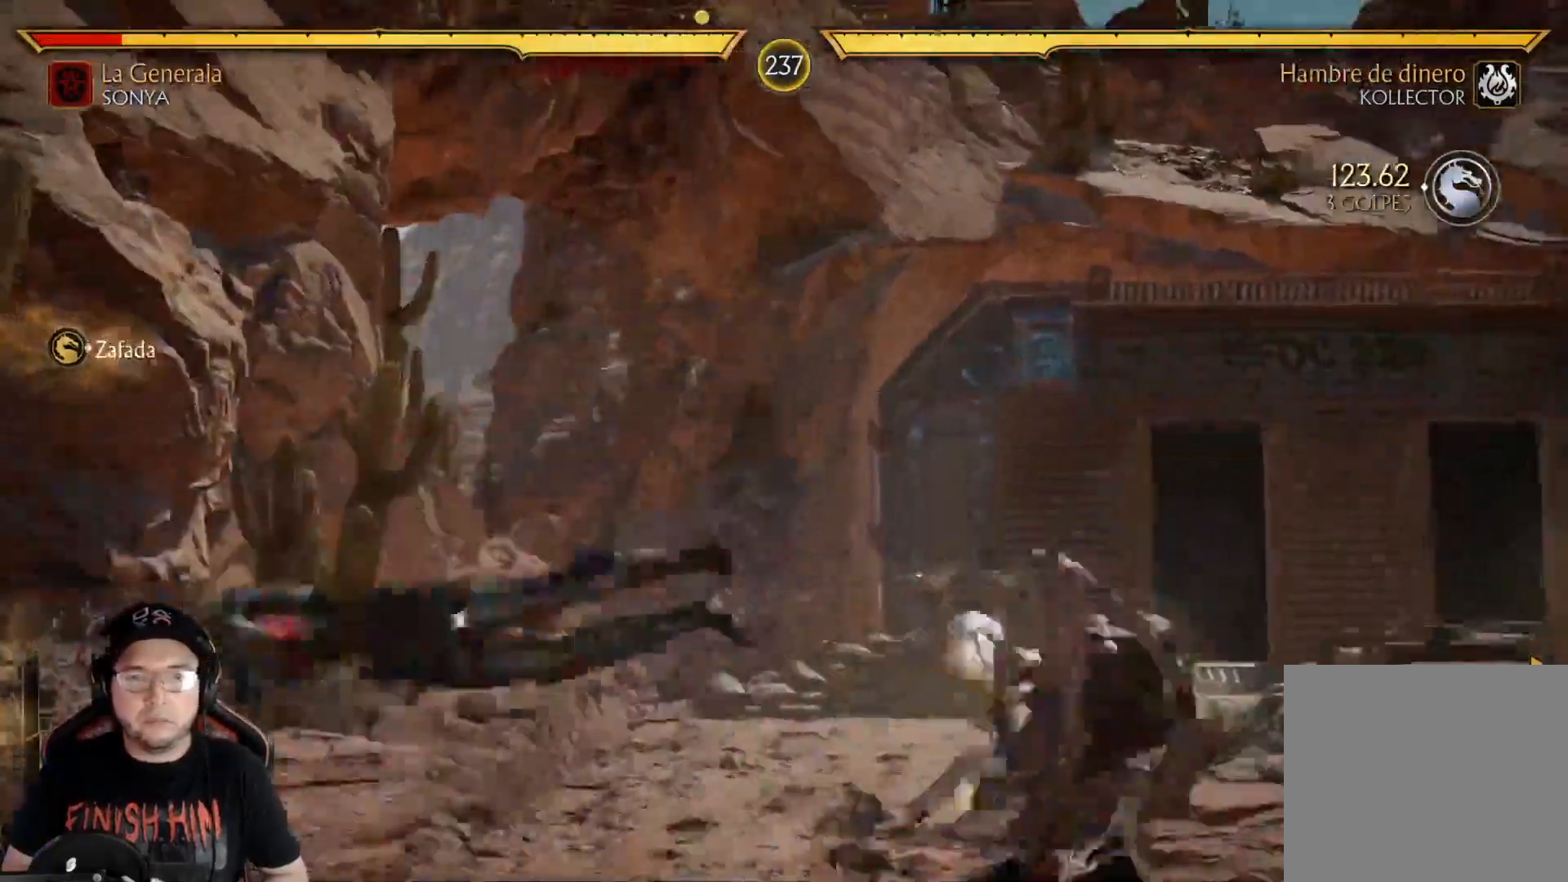
{"buttons": ["A", "DPAD_DOWN"], "left_stick": "center", "right_stick": "center", "events": [[16, "DPAD_DOWN", "down"], [33, "R2", "up"], [67, "DPAD_DOWN", "up"], [150, "DPAD_DOWN", "down"], [250, "DPAD_DOWN", "up"], [317, "DPAD_DOWN", "down"], [317, "DPAD_LEFT", "down"], [451, "A", "down"], [484, "DPAD_LEFT", "up"]]}
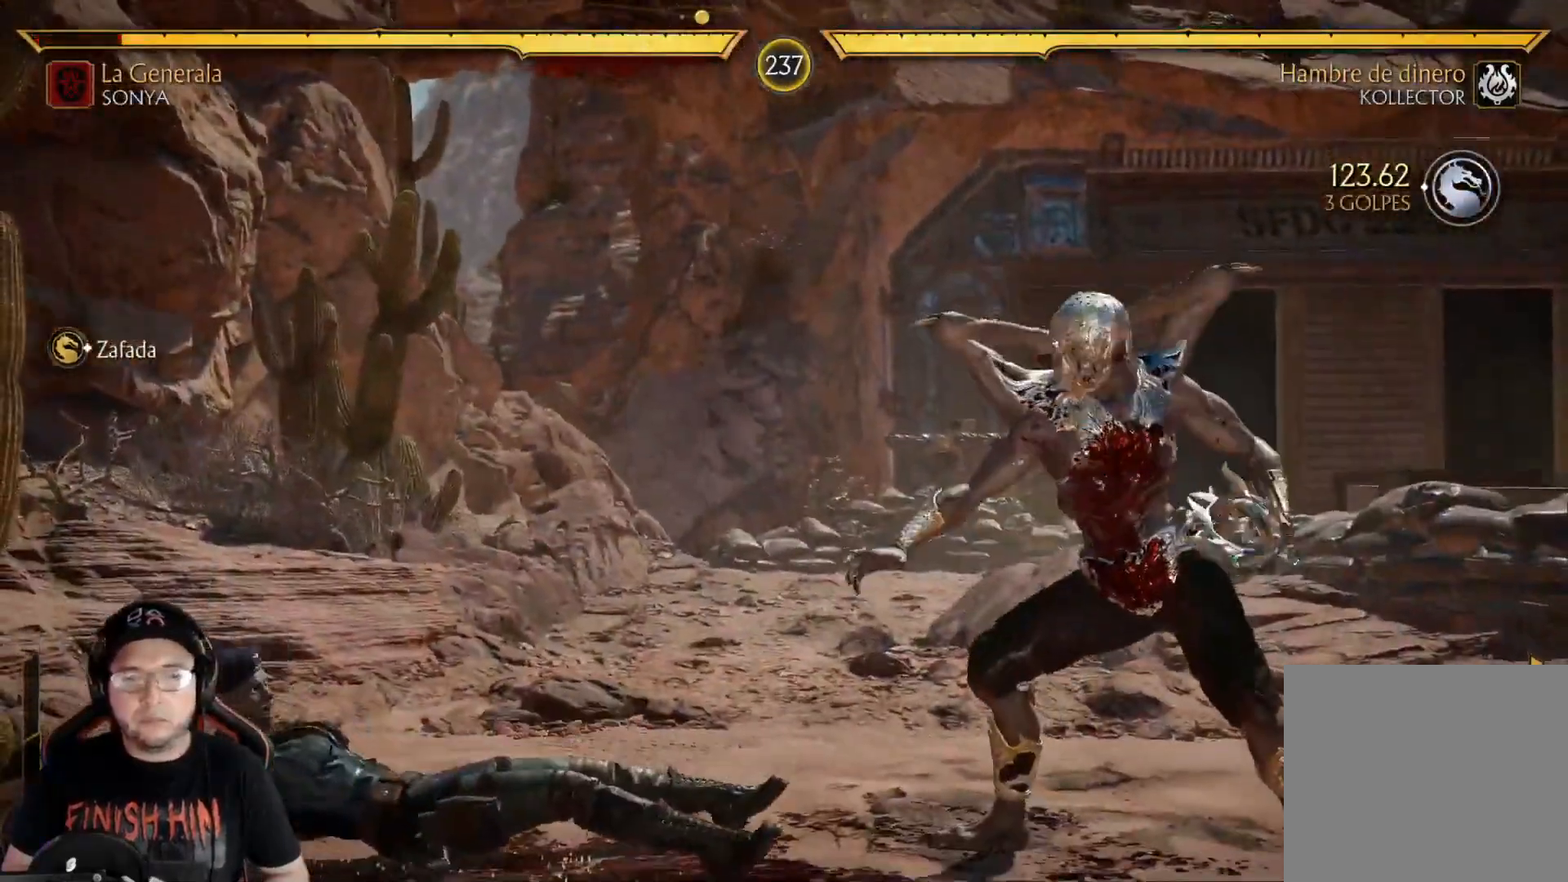
{"buttons": ["X", "R2", "DPAD_DOWN"], "left_stick": "center", "right_stick": "center", "events": [[34, "A", "up"], [84, "R2", "down"], [167, "DPAD_DOWN", "up"], [268, "R2", "up"], [284, "DPAD_DOWN", "down"], [334, "X", "down"], [418, "X", "up"], [485, "X", "down"], [502, "R2", "down"]]}
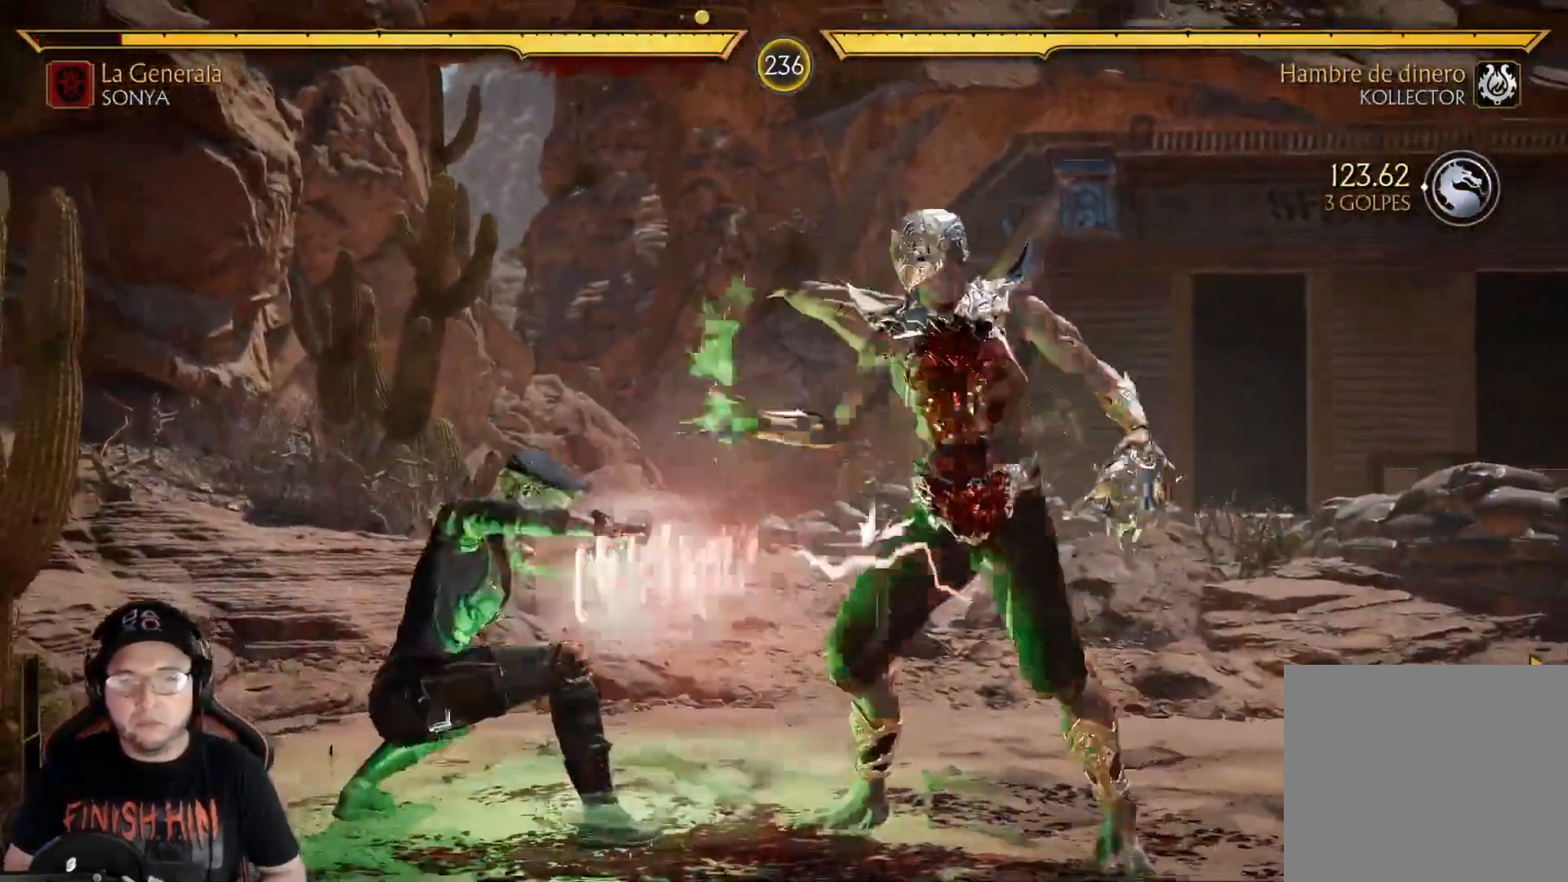
{"buttons": ["X", "DPAD_LEFT"], "left_stick": "center", "right_stick": "center", "events": [[50, "X", "up"], [300, "DPAD_DOWN", "up"], [367, "R2", "up"], [401, "DPAD_LEFT", "down"], [468, "X", "down"]]}
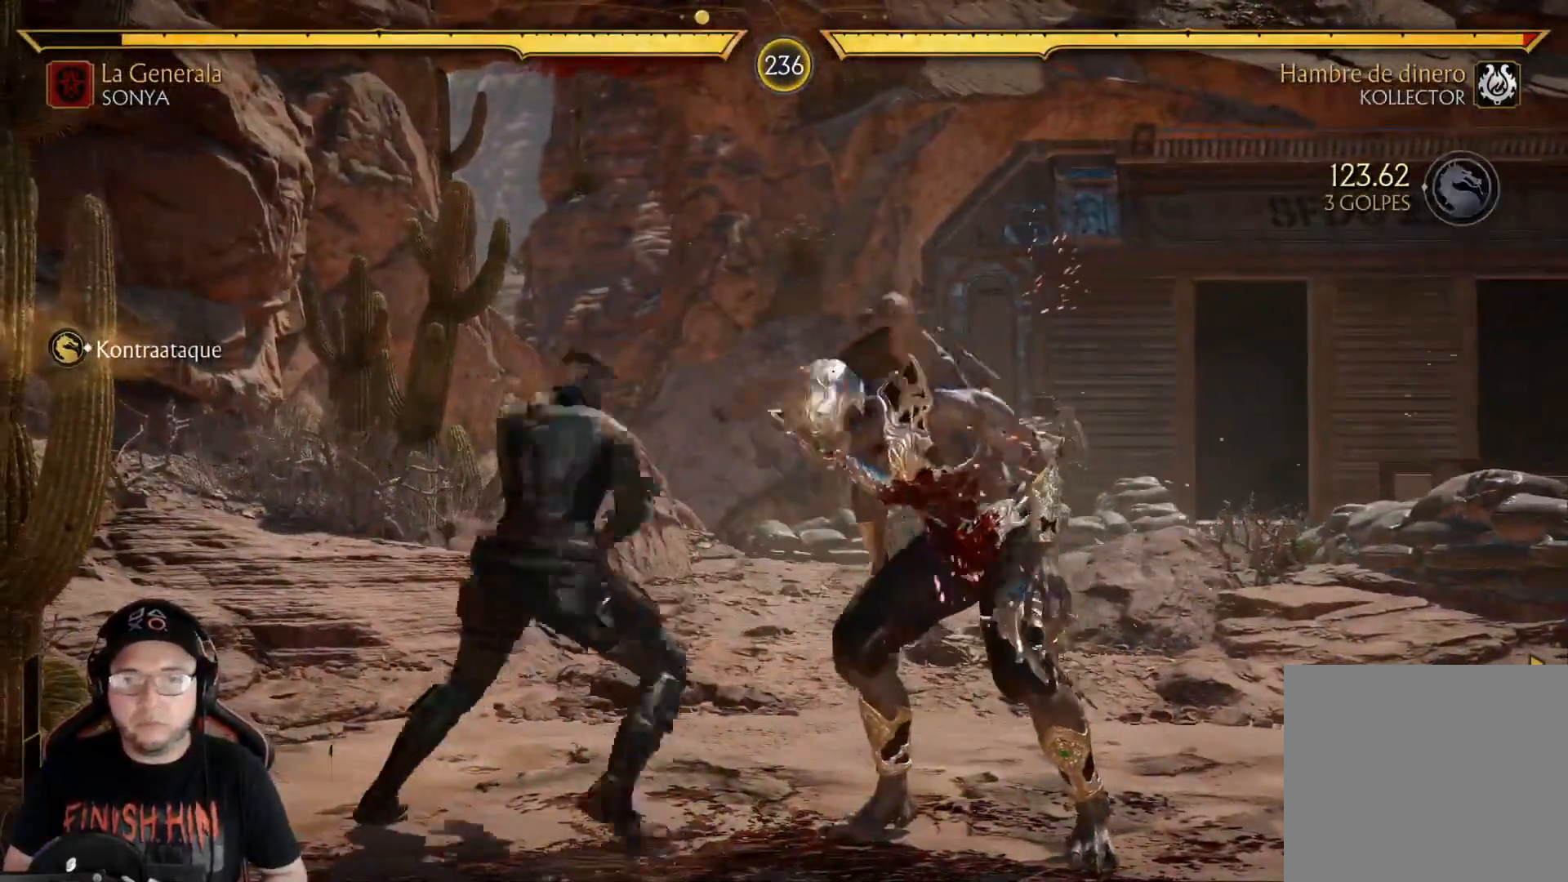
{"buttons": ["A", "DPAD_LEFT"], "left_stick": "center", "right_stick": "center", "events": [[67, "X", "up"], [134, "B", "down"], [234, "B", "up"], [334, "A", "down"], [401, "A", "up"], [485, "A", "down"]]}
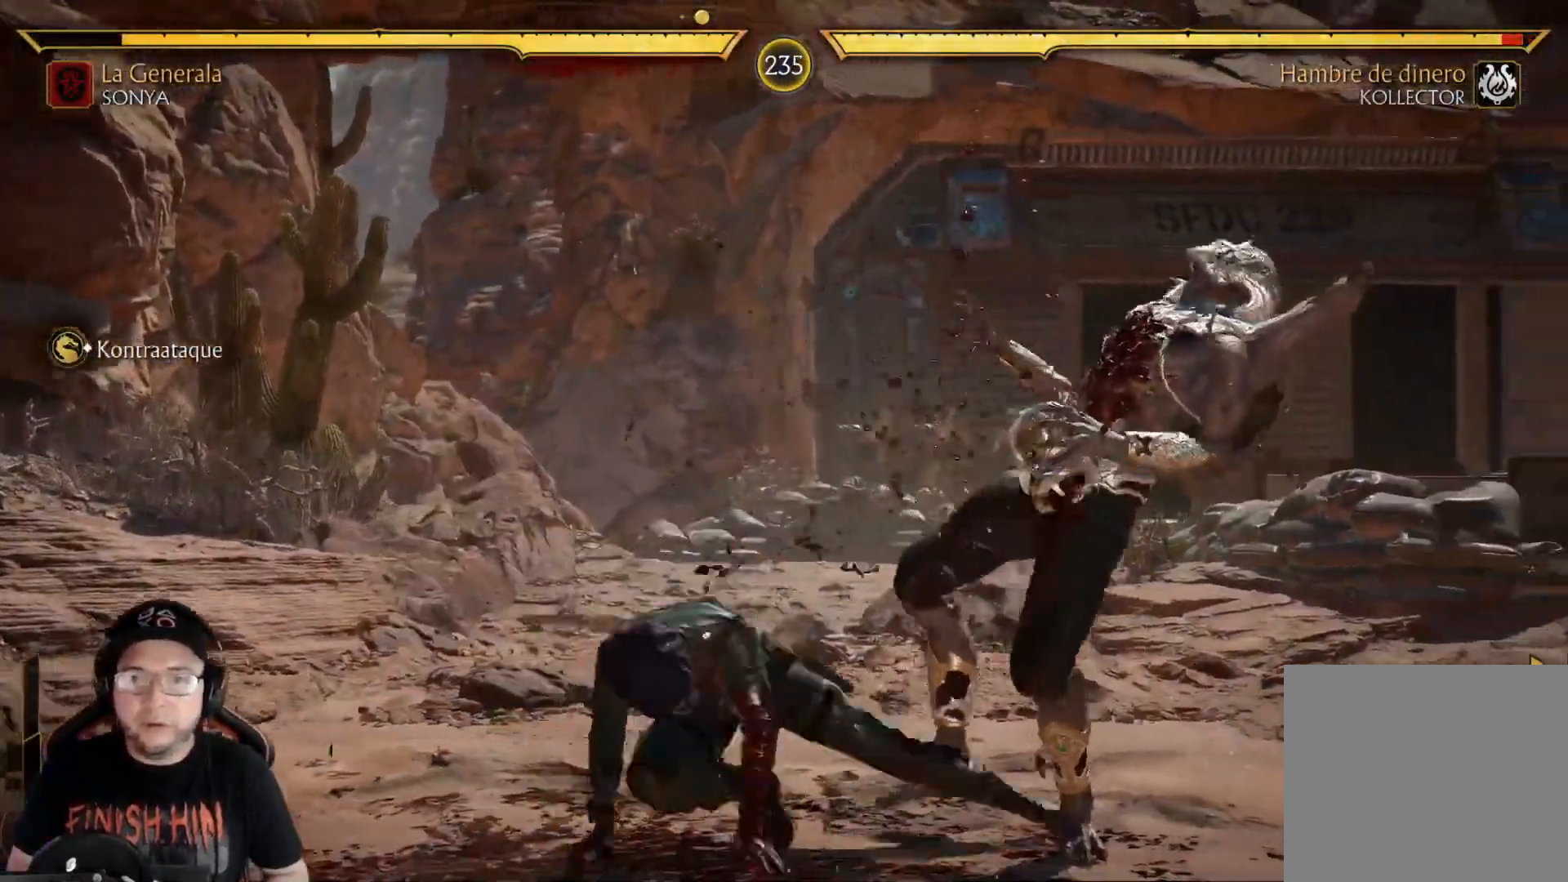
{"buttons": ["R2"], "left_stick": "center", "right_stick": "center", "events": [[33, "A", "up"], [117, "A", "down"], [167, "A", "up"], [250, "A", "down"], [334, "A", "up"], [434, "DPAD_LEFT", "up"], [501, "R2", "down"]]}